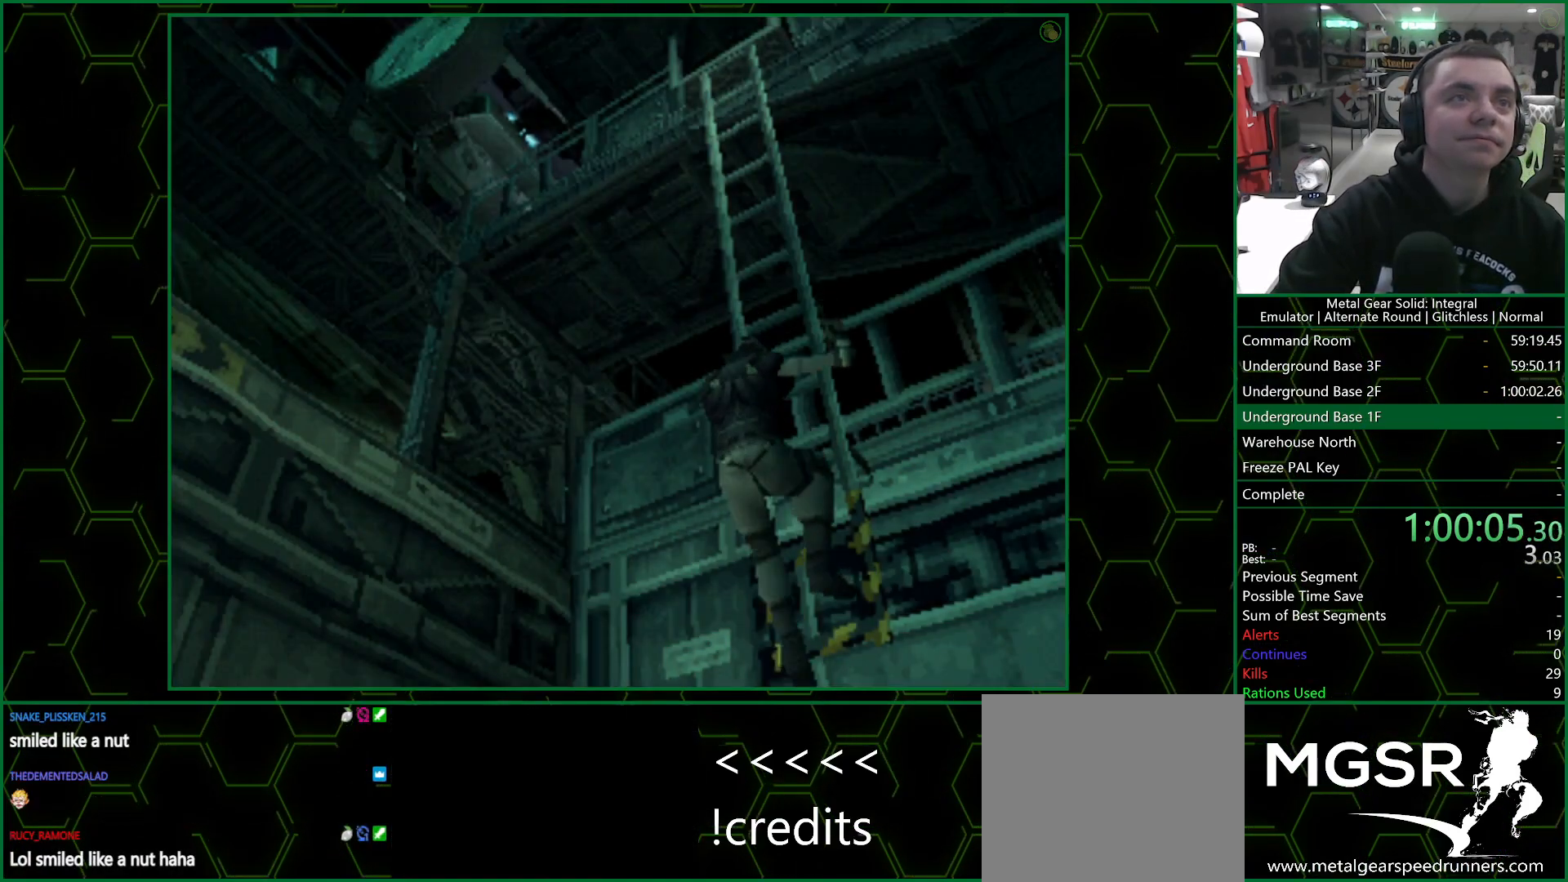
Gameplay with a controller (PlayStation layout); each line is a JSON object with the inputs held at the frame after it. "events" lists button and stick changes between this image and that frame as [ms after this image, input, new state], when the widget could be followed in between.
{"buttons": ["DPAD_DOWN", "DPAD_LEFT"], "left_stick": "center", "right_stick": "center", "events": [[367, "DPAD_DOWN", "down"], [367, "DPAD_LEFT", "down"]]}
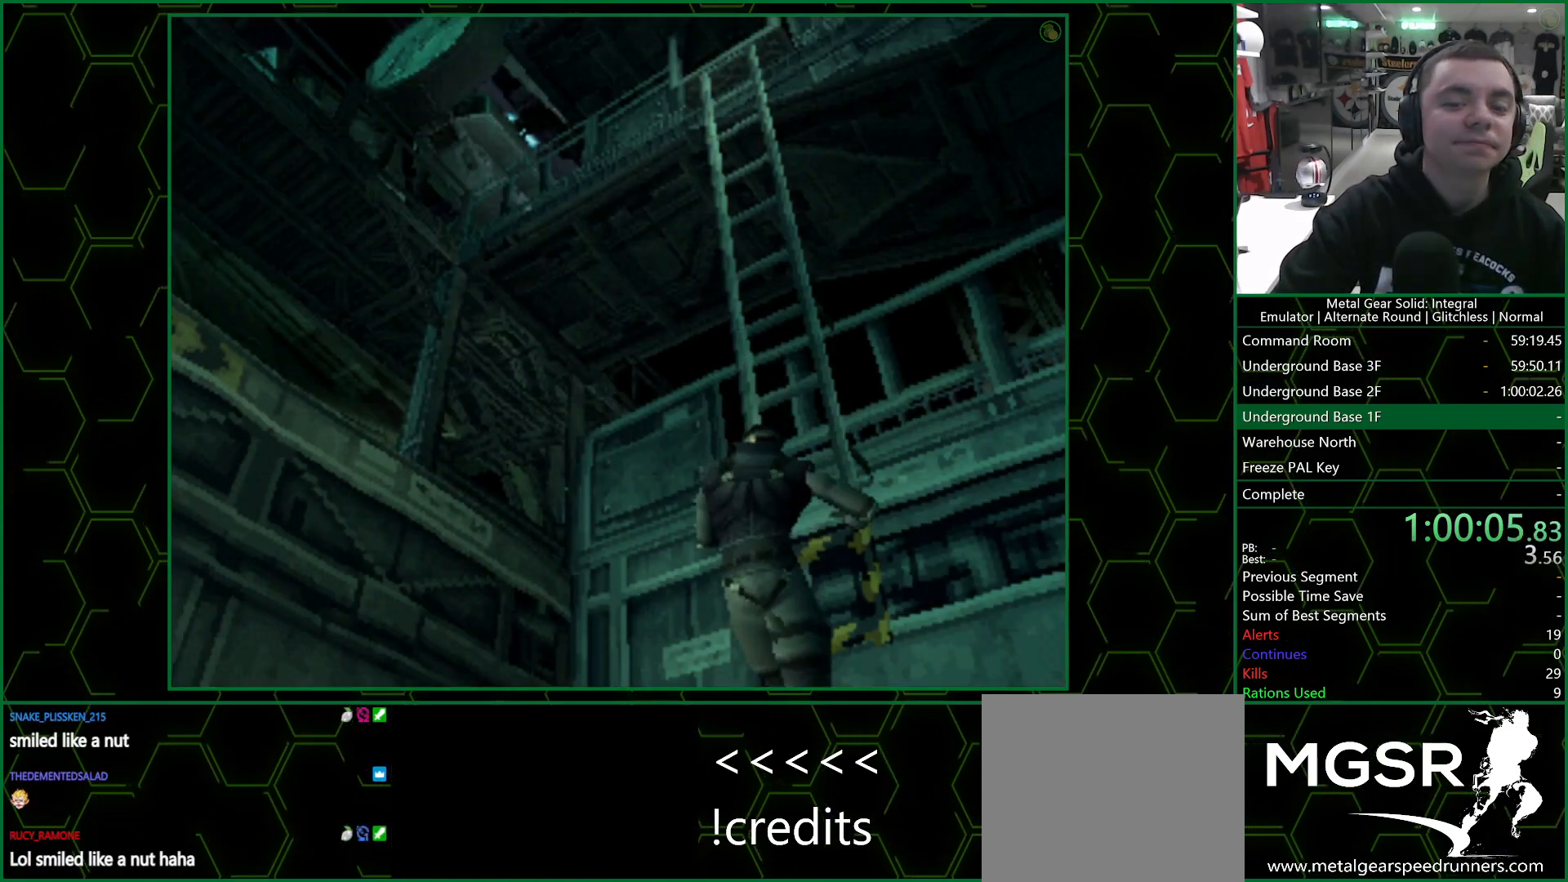
{"buttons": ["DPAD_DOWN", "DPAD_LEFT"], "left_stick": "center", "right_stick": "center", "events": []}
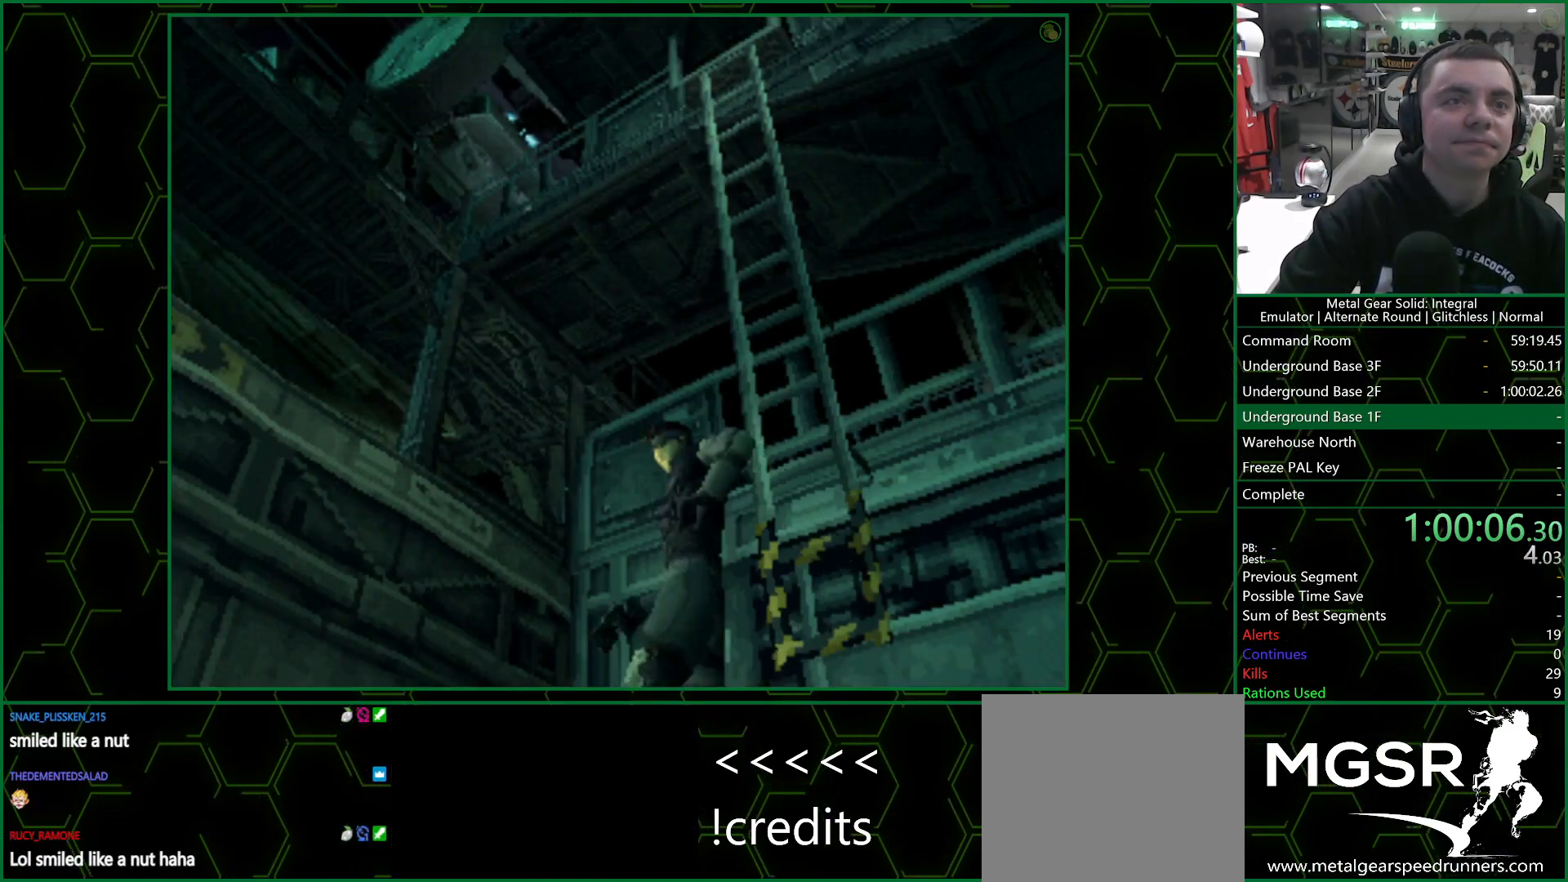
{"buttons": ["DPAD_DOWN", "DPAD_LEFT"], "left_stick": "center", "right_stick": "center", "events": []}
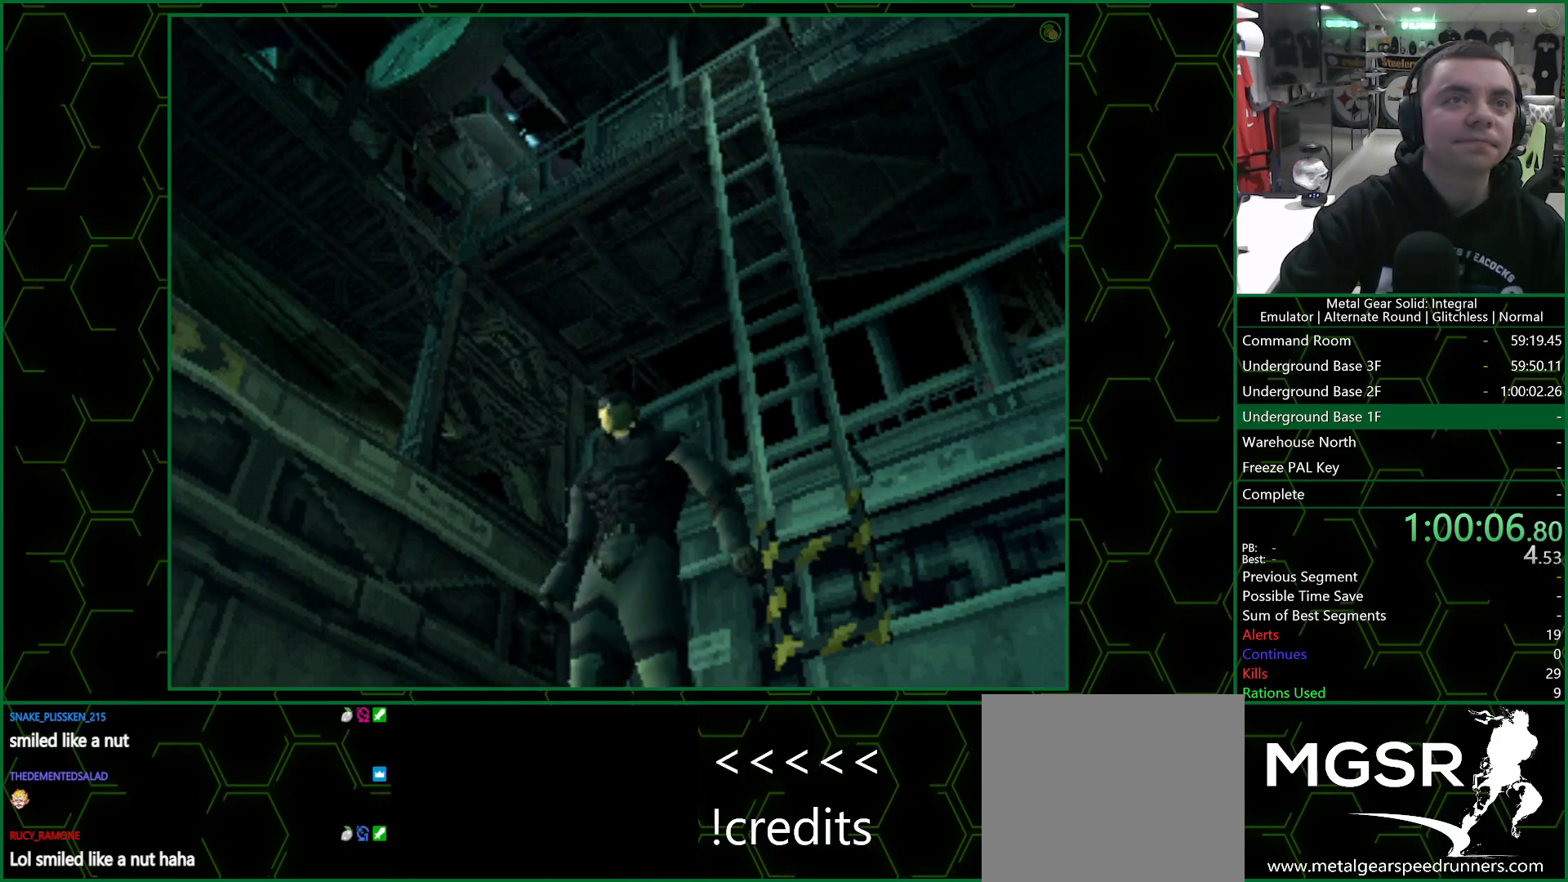
{"buttons": ["DPAD_DOWN", "DPAD_LEFT"], "left_stick": "center", "right_stick": "center", "events": []}
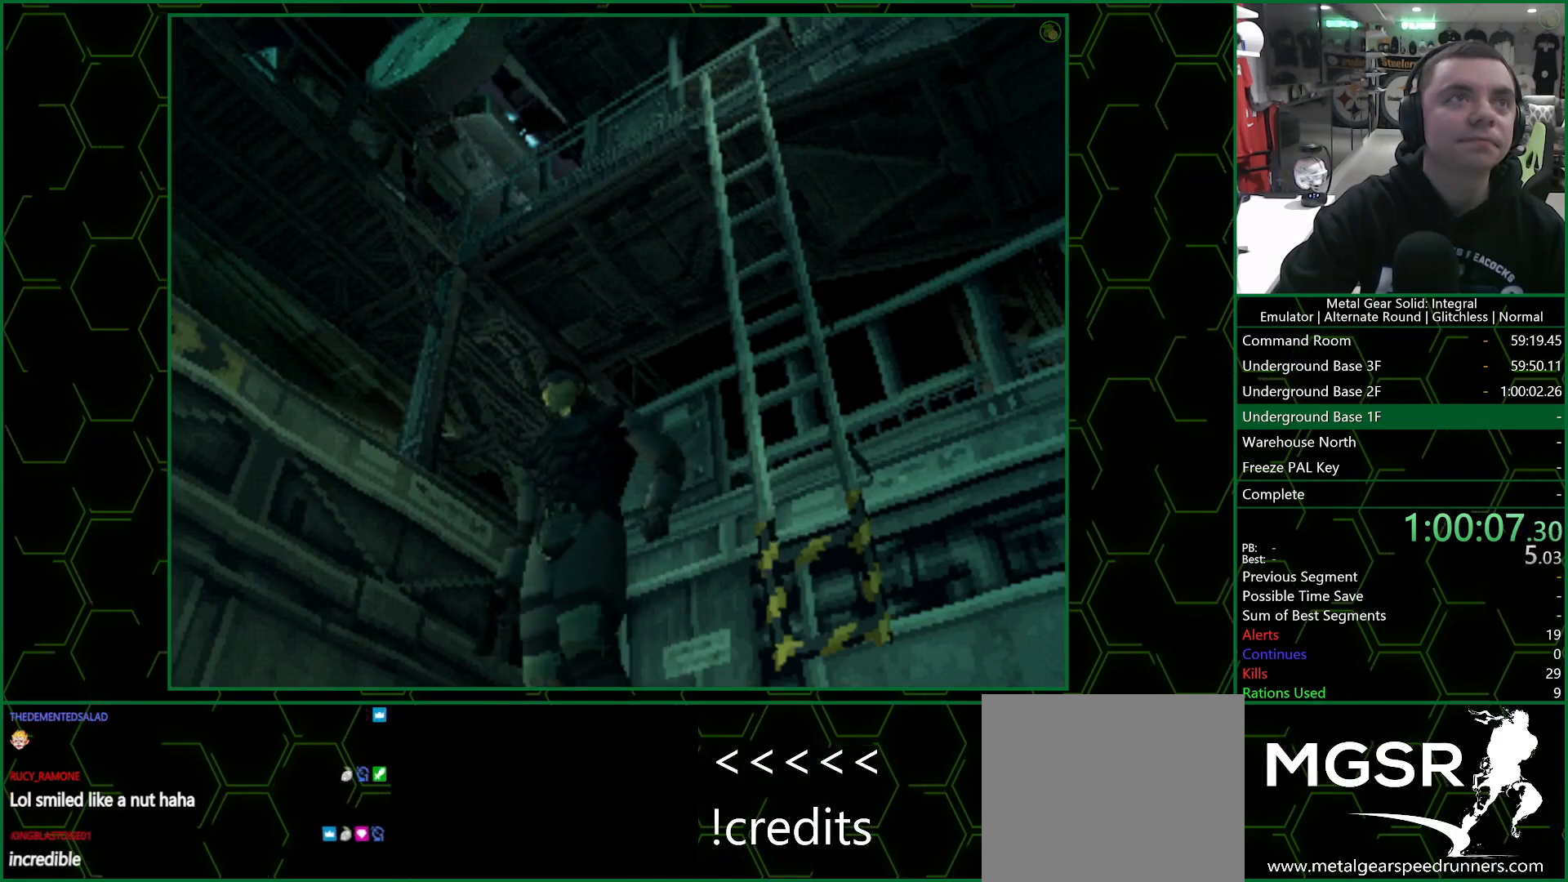
{"buttons": ["DPAD_DOWN", "DPAD_LEFT"], "left_stick": "center", "right_stick": "center", "events": []}
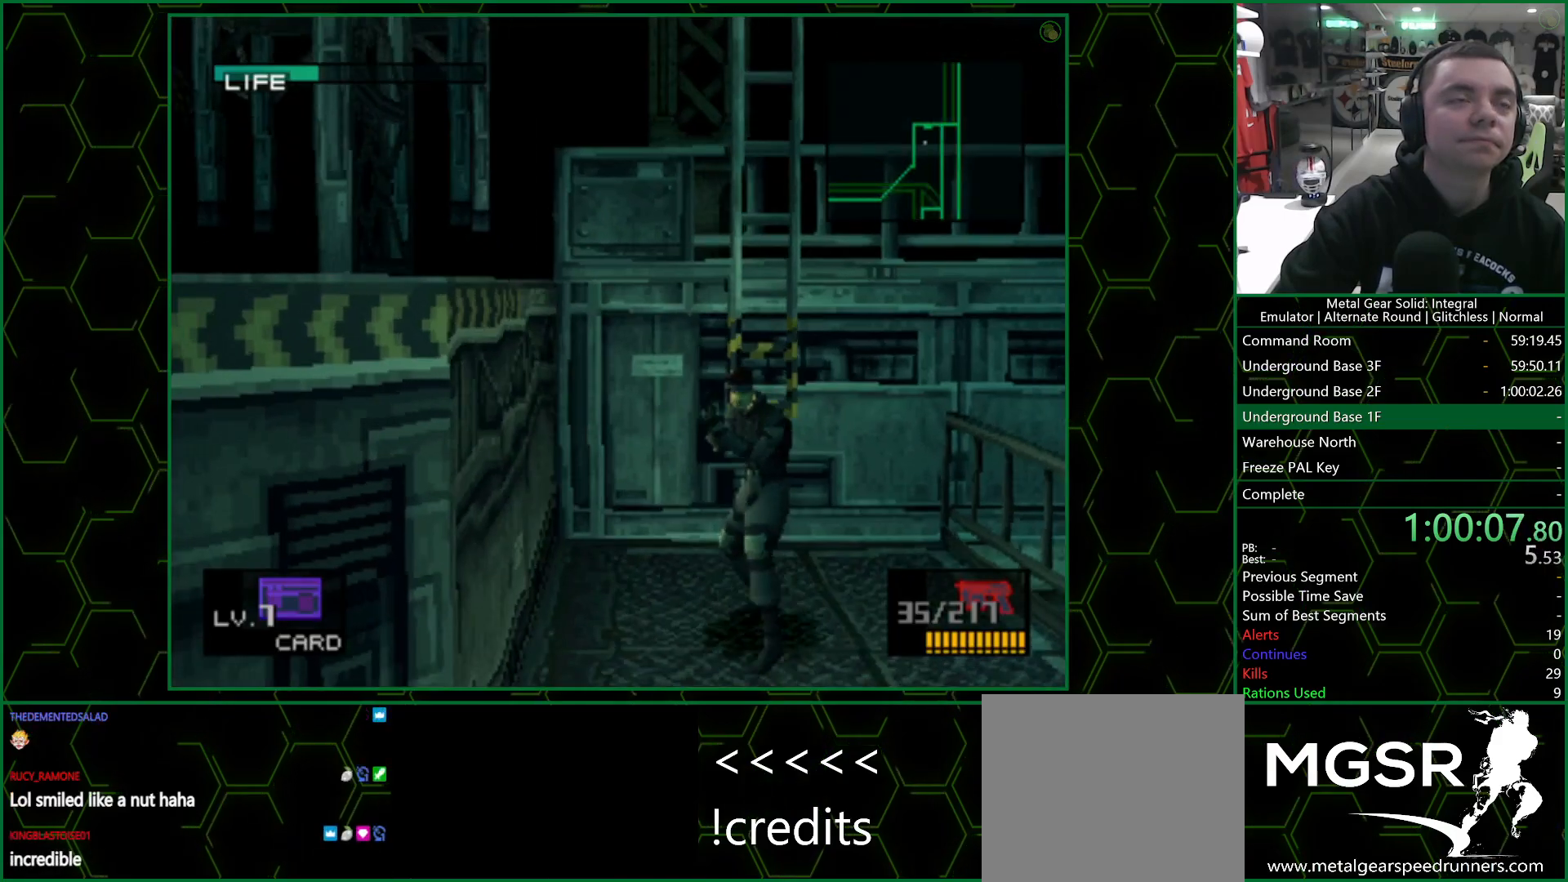
{"buttons": ["DPAD_DOWN", "DPAD_LEFT"], "left_stick": "center", "right_stick": "center", "events": []}
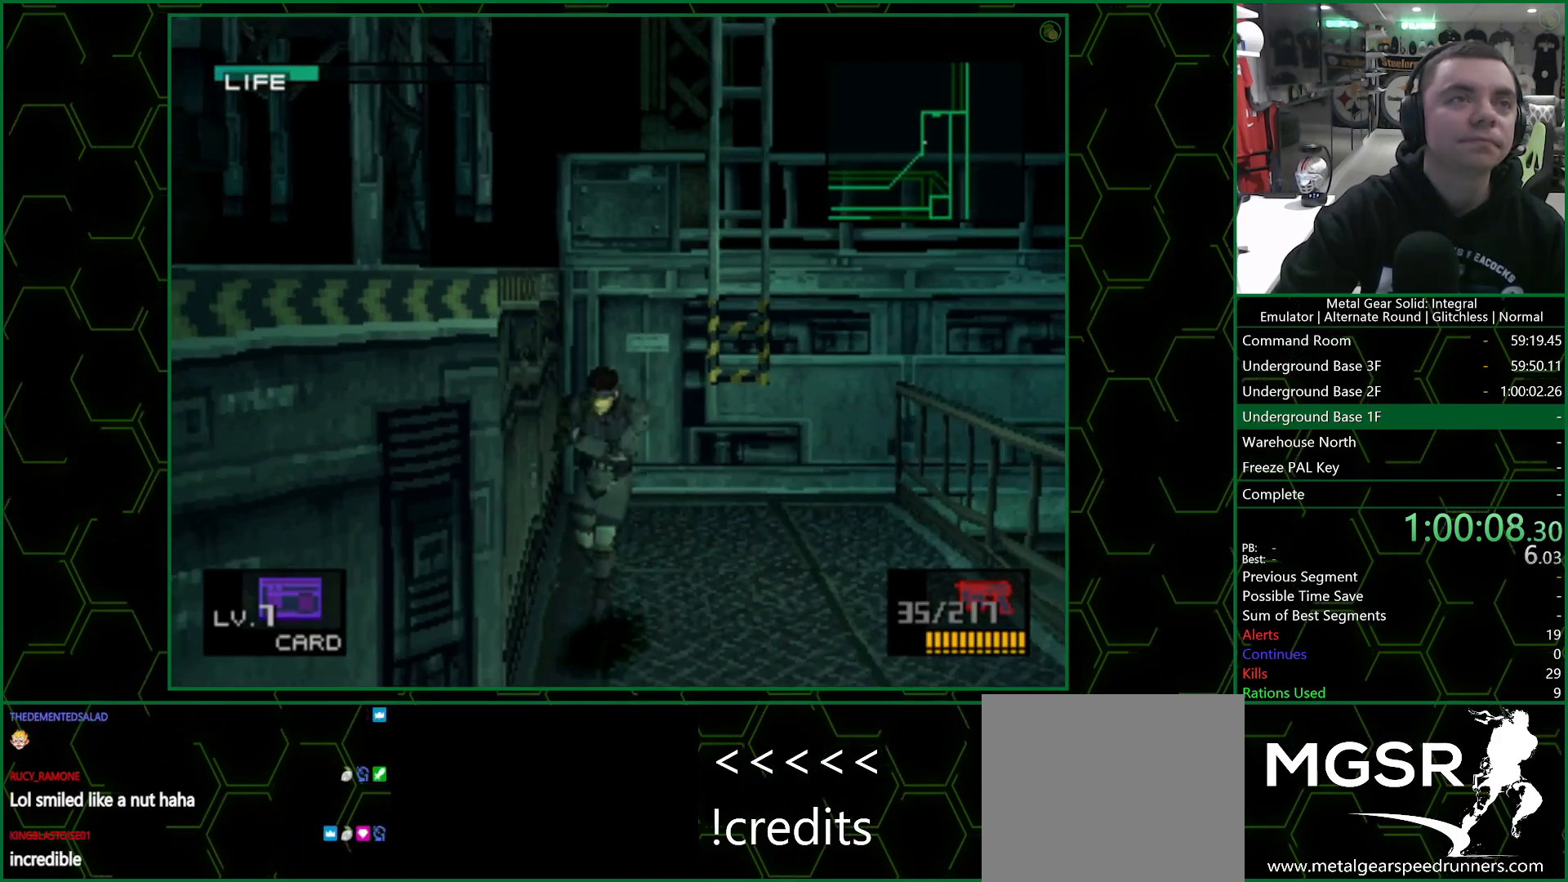
{"buttons": ["DPAD_DOWN", "DPAD_LEFT"], "left_stick": "center", "right_stick": "center", "events": []}
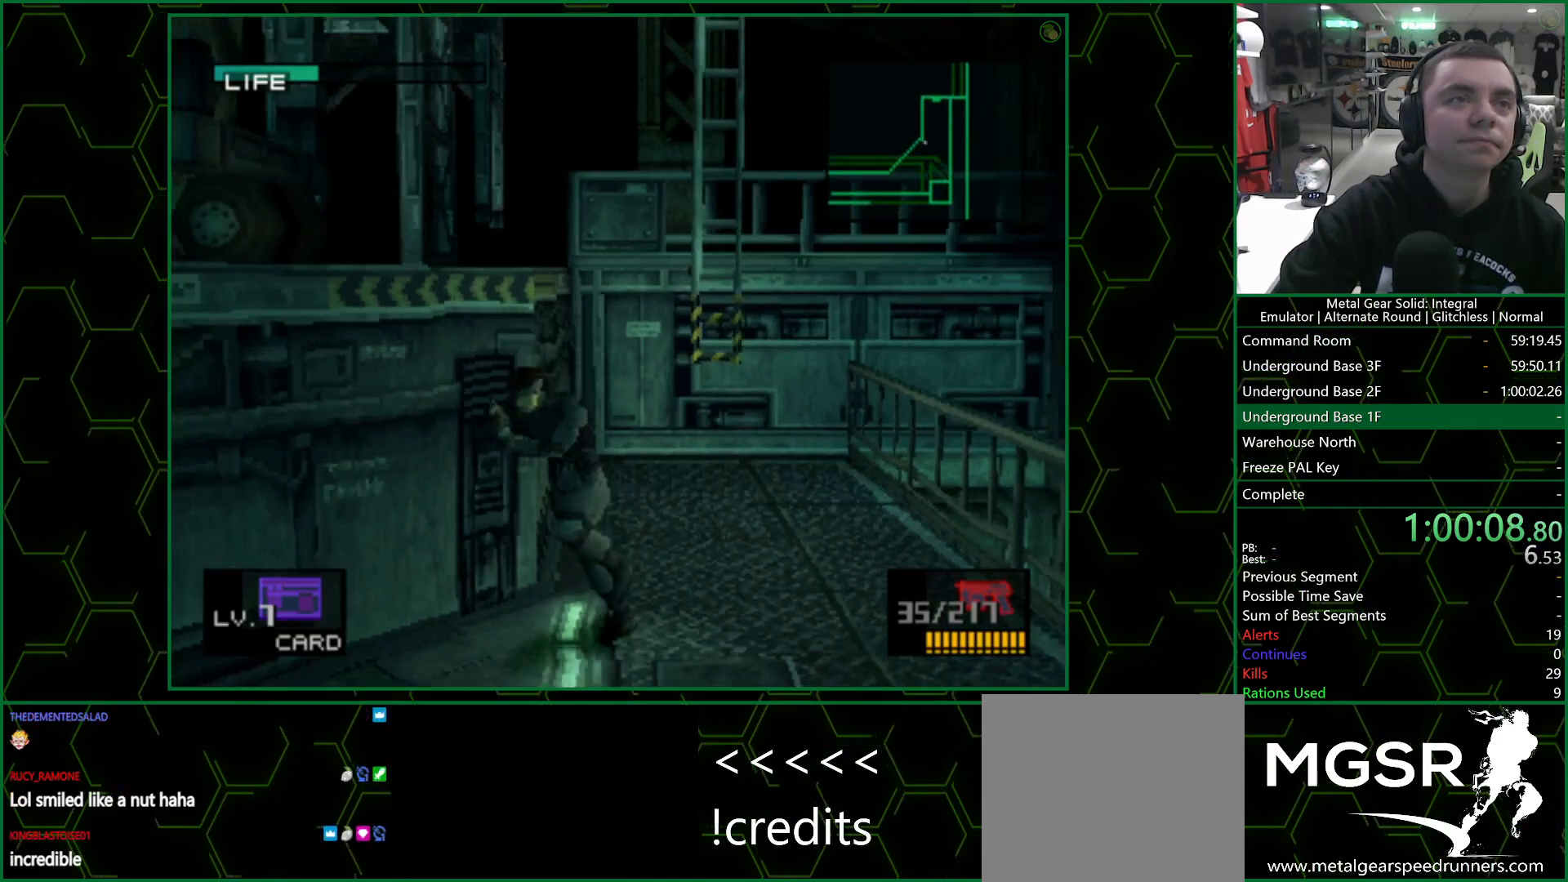
{"buttons": ["DPAD_DOWN", "DPAD_LEFT"], "left_stick": "center", "right_stick": "center", "events": []}
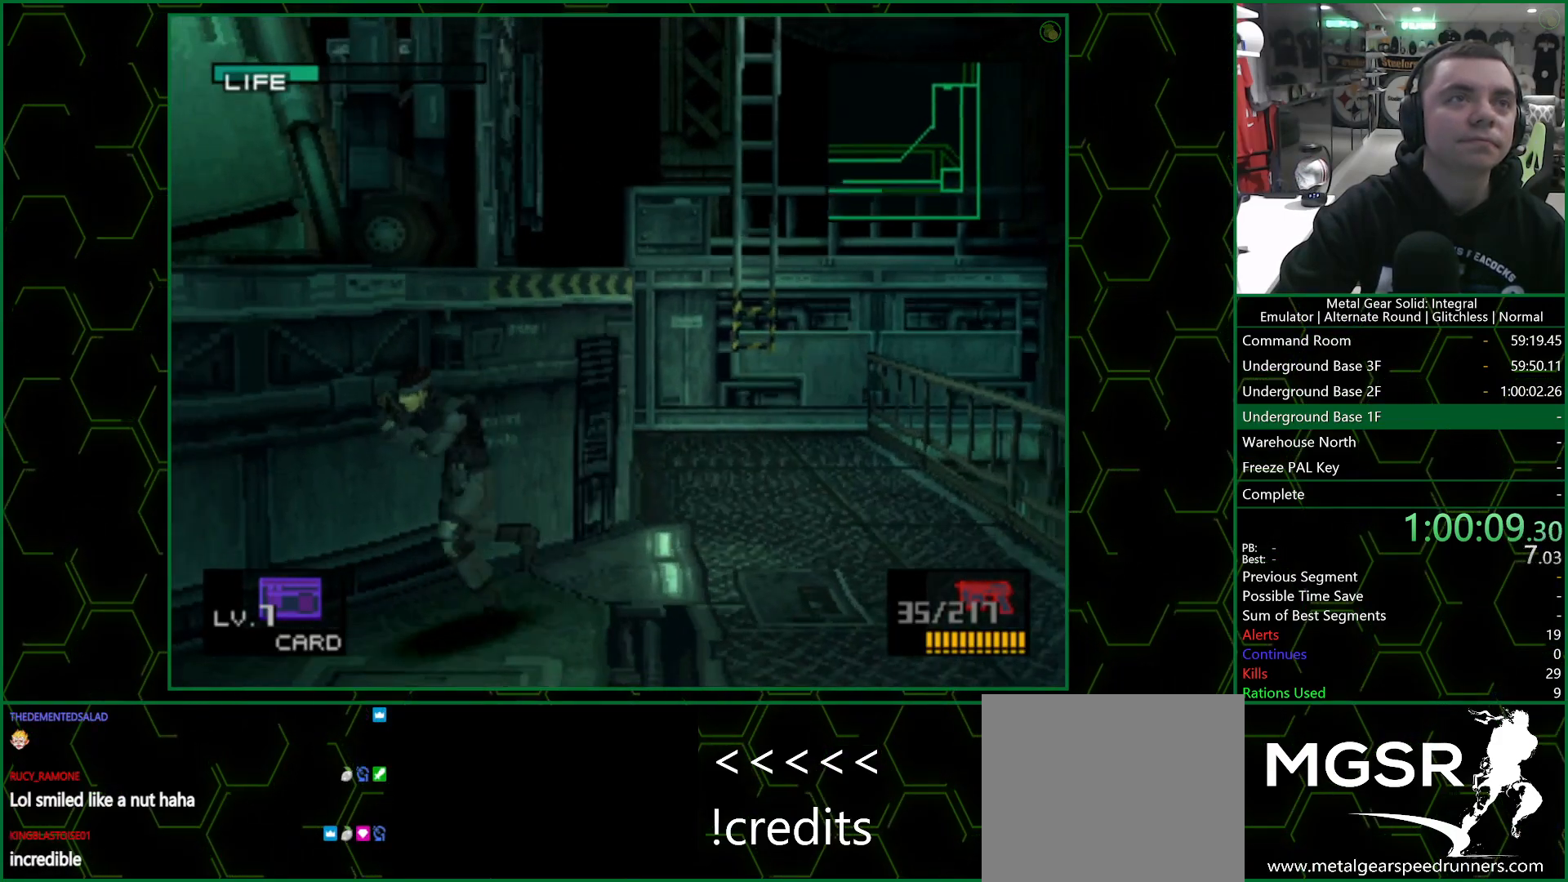
{"buttons": ["DPAD_DOWN", "DPAD_LEFT"], "left_stick": "center", "right_stick": "center", "events": []}
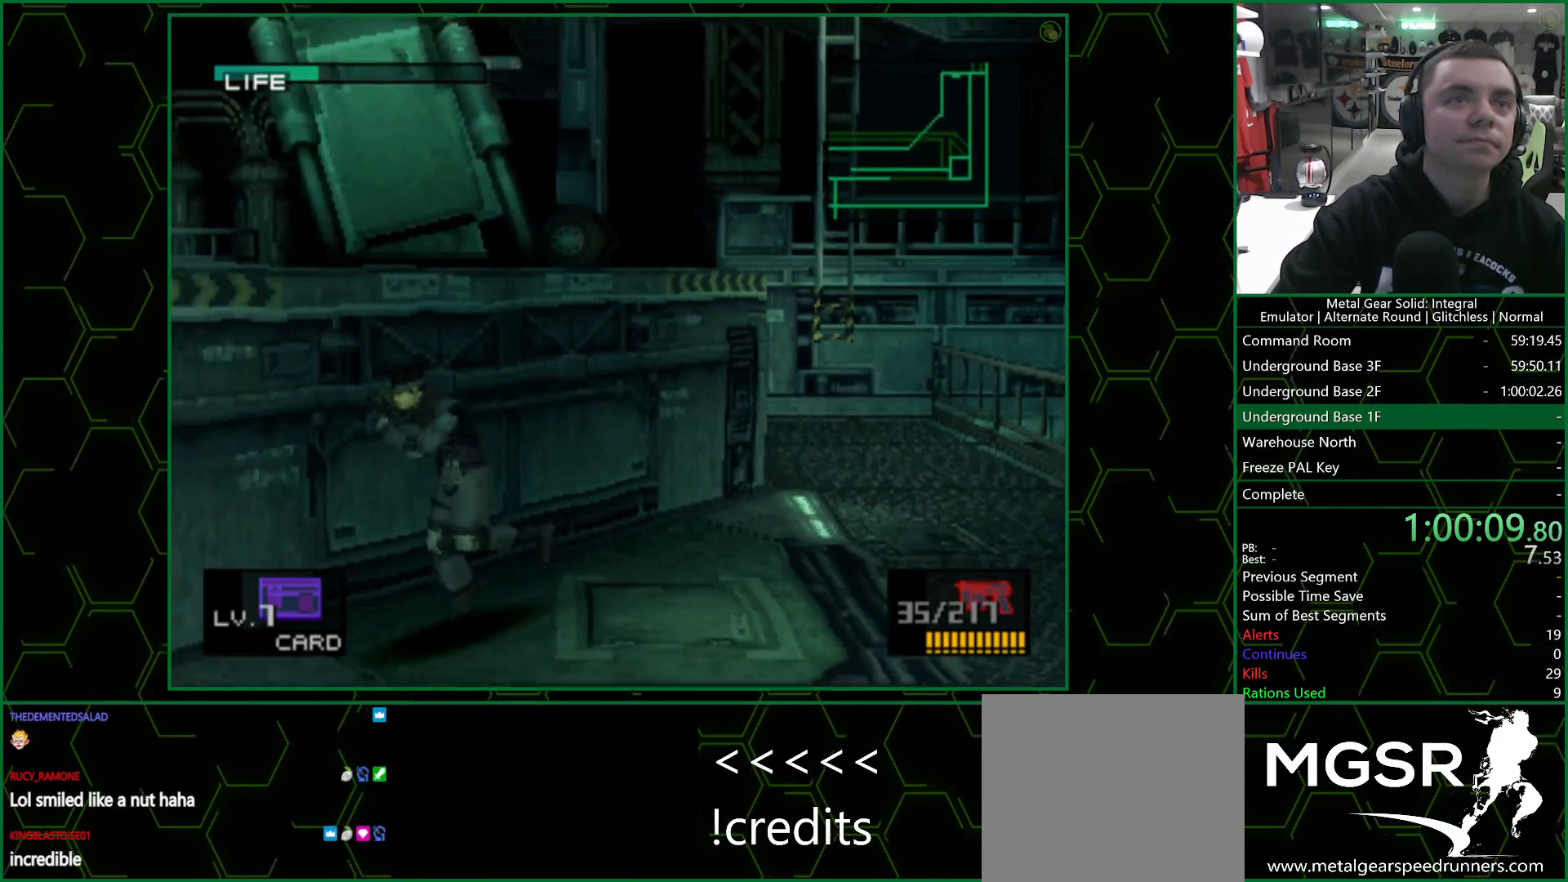
{"buttons": ["DPAD_DOWN", "DPAD_LEFT"], "left_stick": "center", "right_stick": "center", "events": []}
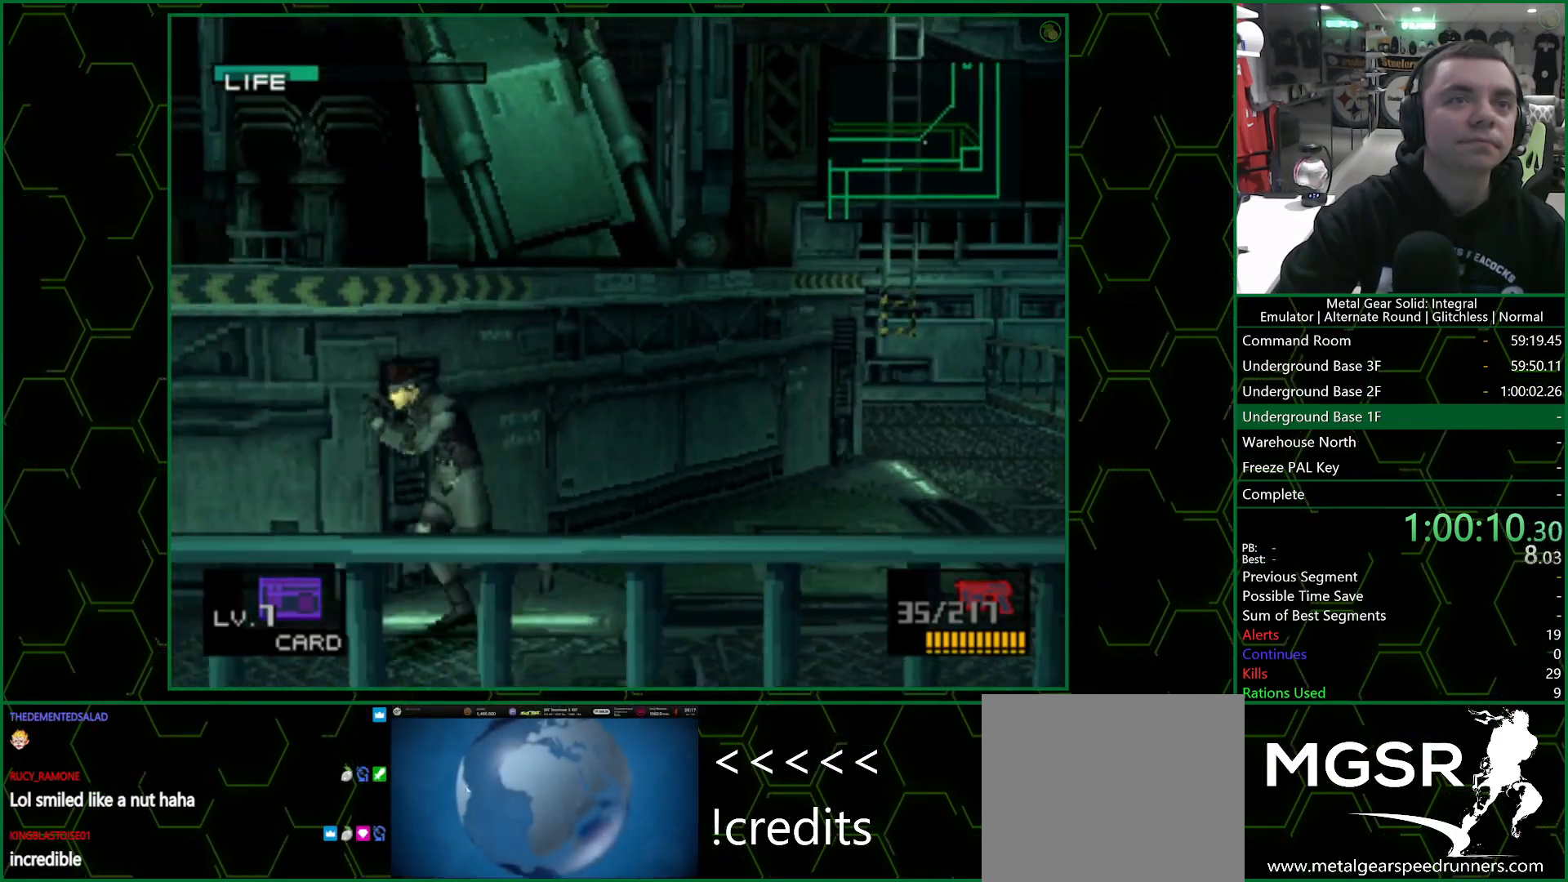
{"buttons": ["DPAD_DOWN", "DPAD_LEFT"], "left_stick": "center", "right_stick": "center", "events": []}
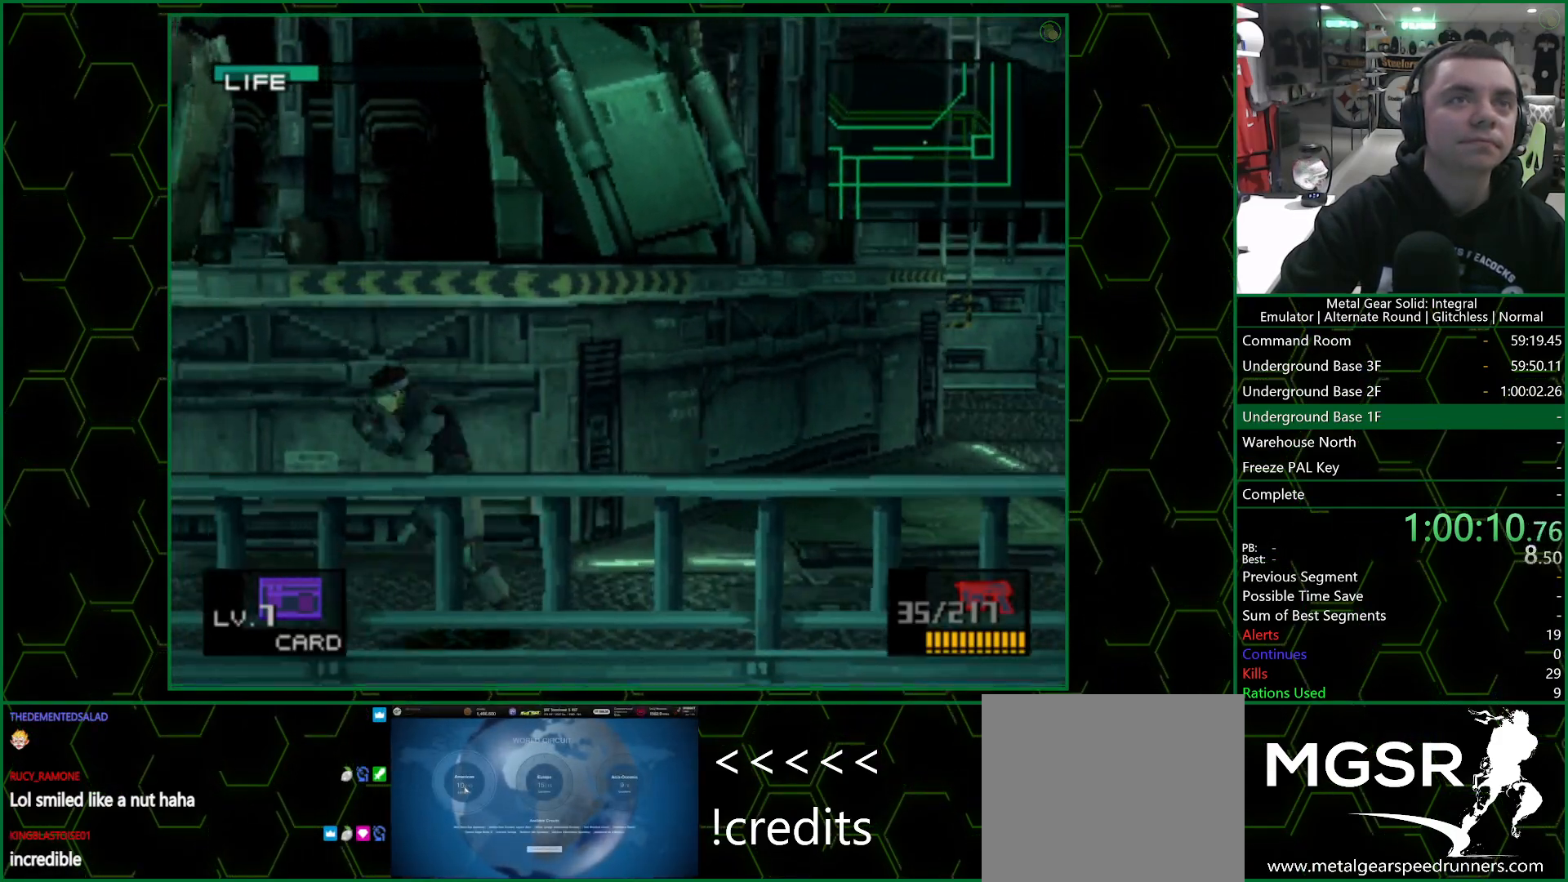
{"buttons": ["DPAD_DOWN", "DPAD_LEFT"], "left_stick": "center", "right_stick": "center", "events": []}
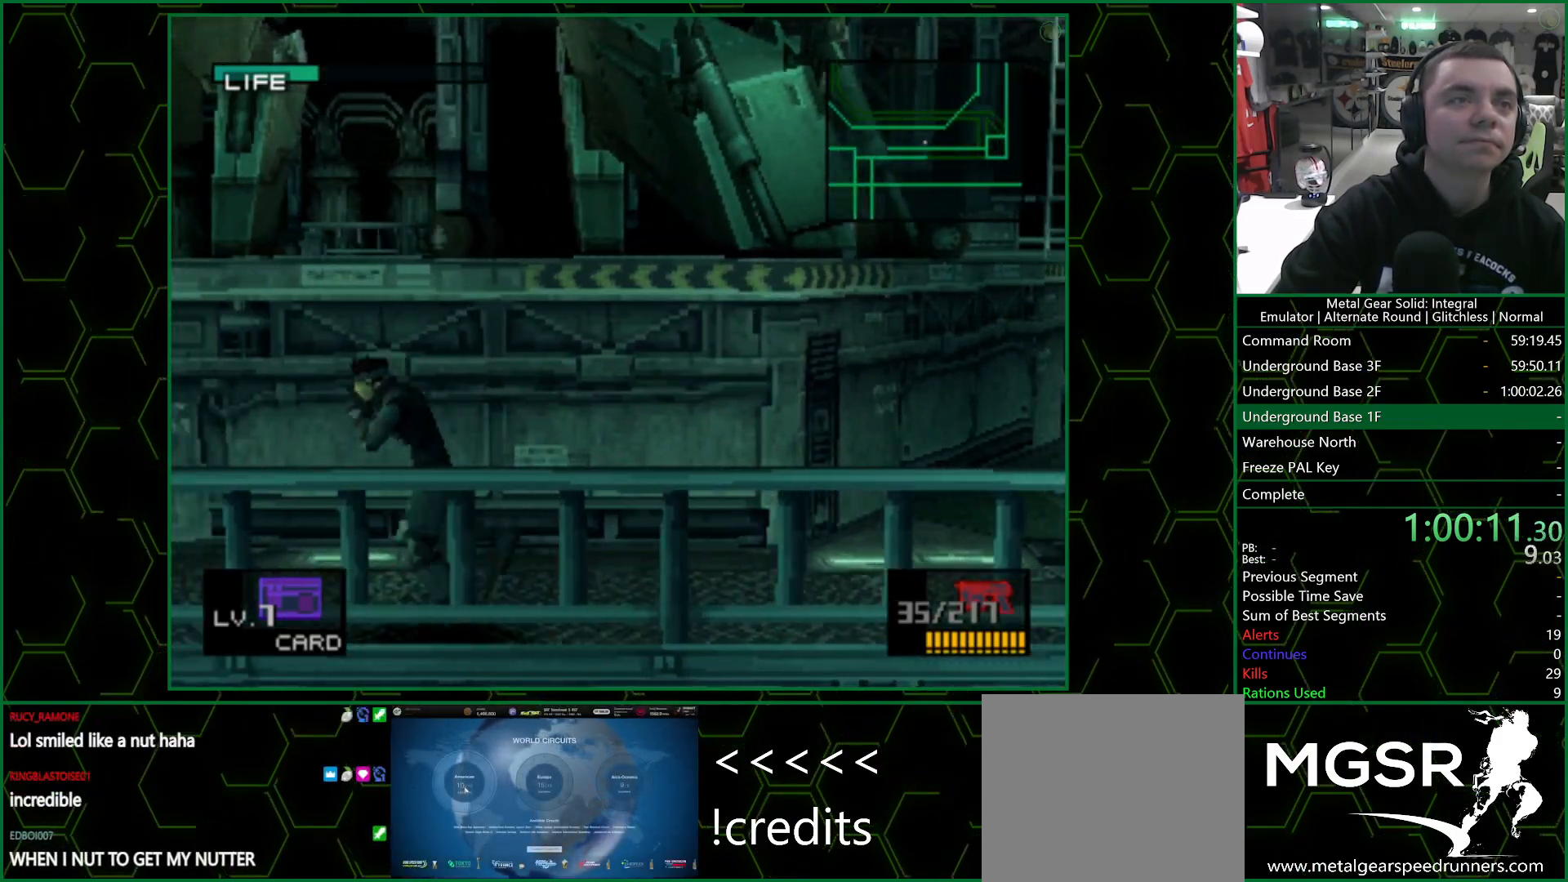
{"buttons": ["DPAD_DOWN", "DPAD_LEFT"], "left_stick": "center", "right_stick": "center", "events": []}
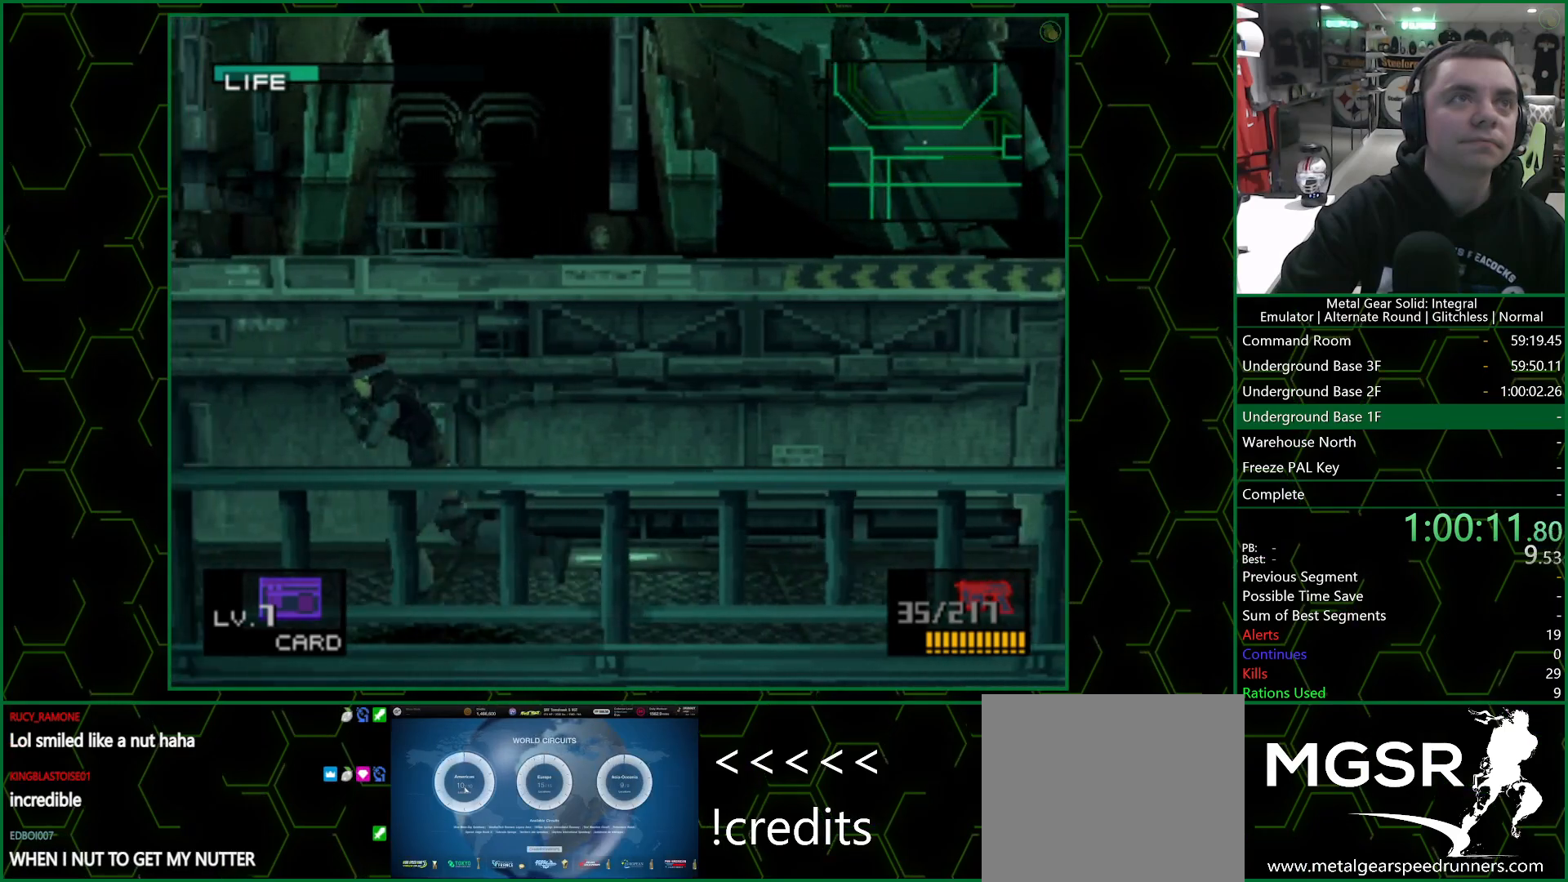
{"buttons": ["DPAD_DOWN", "DPAD_LEFT"], "left_stick": "center", "right_stick": "center", "events": []}
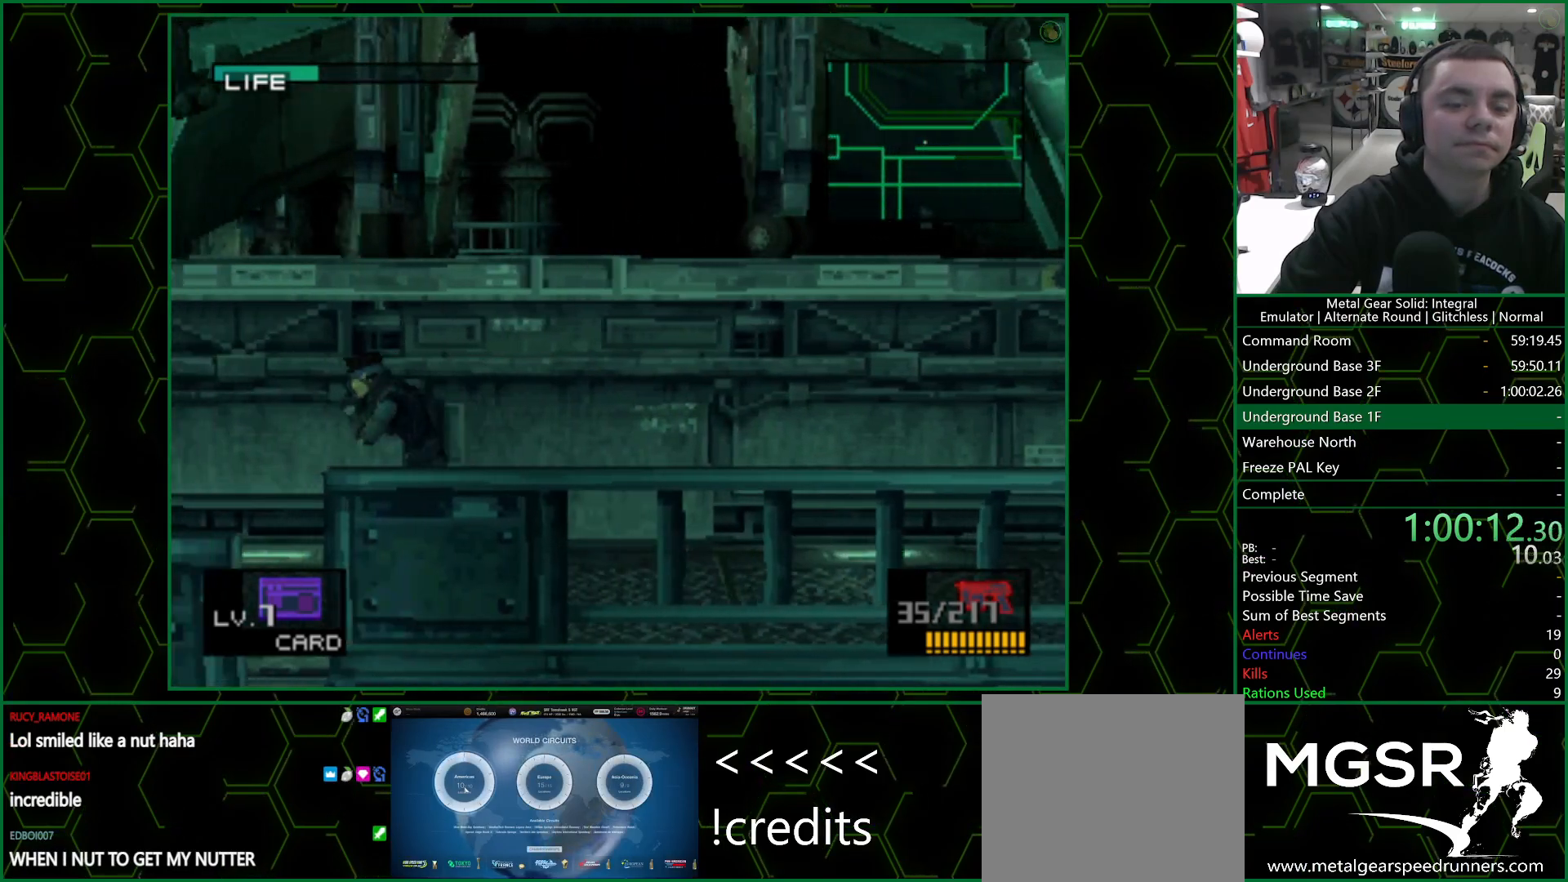
{"buttons": ["DPAD_DOWN", "DPAD_LEFT"], "left_stick": "center", "right_stick": "center", "events": []}
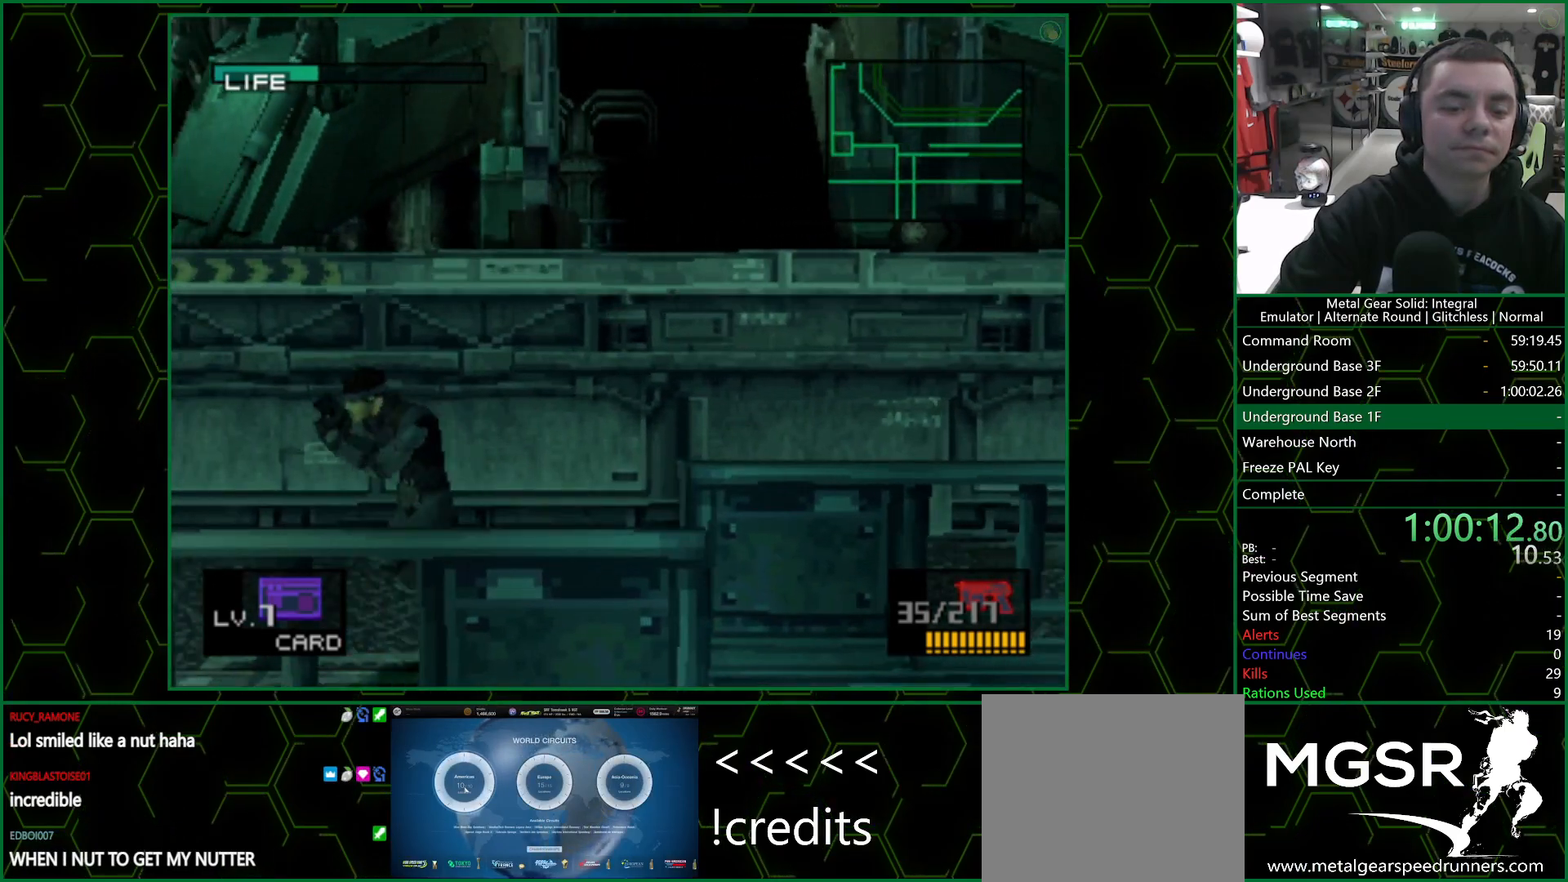
{"buttons": ["DPAD_DOWN"], "left_stick": "center", "right_stick": "center", "events": [[450, "DPAD_LEFT", "up"]]}
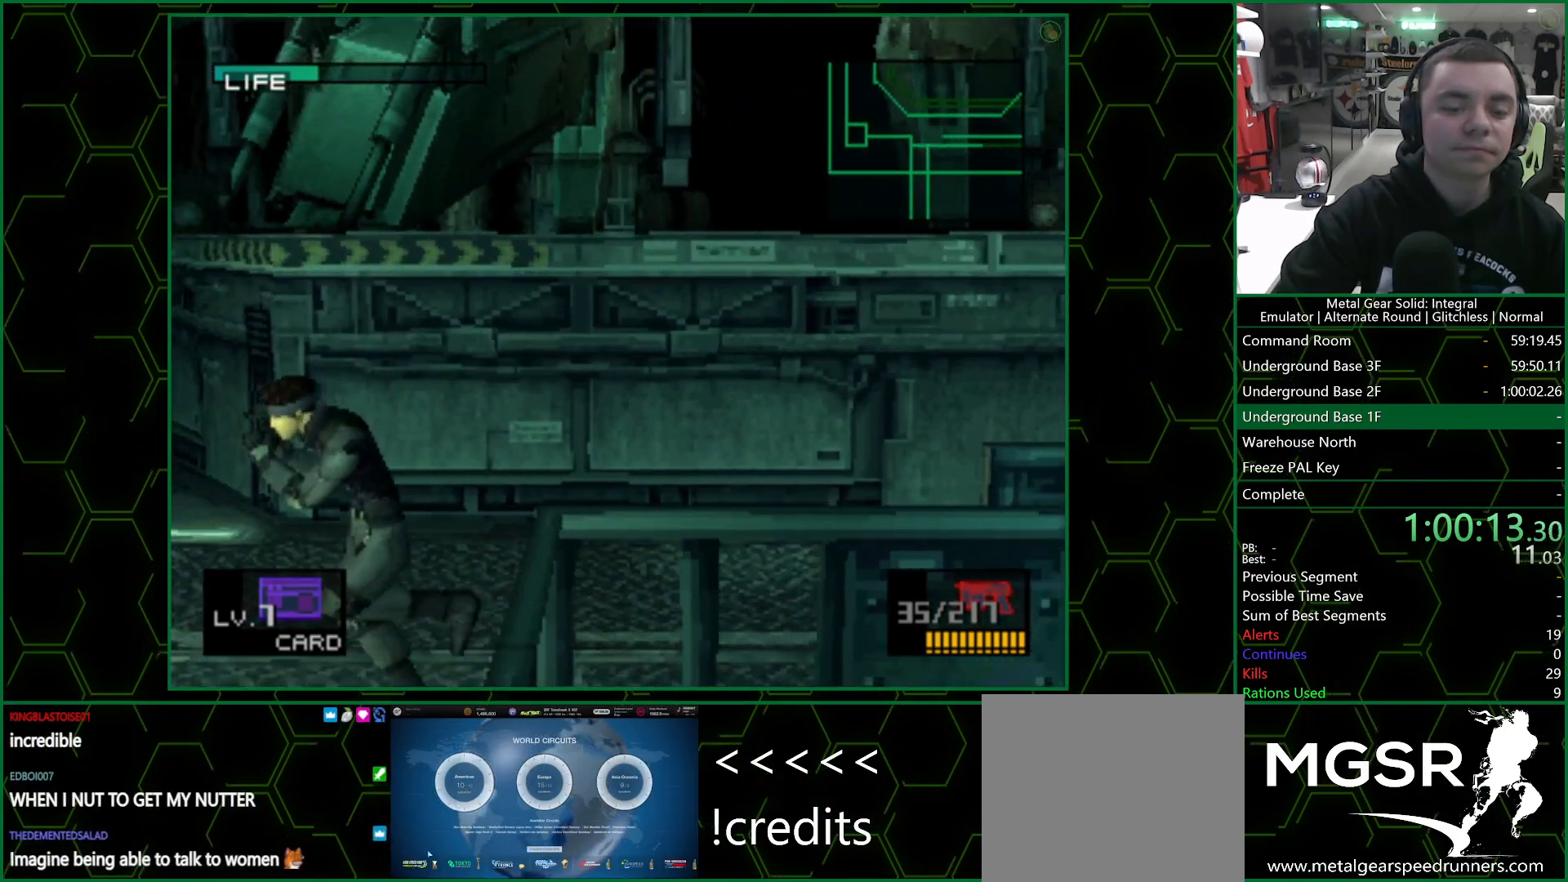
{"buttons": ["DPAD_DOWN"], "left_stick": "center", "right_stick": "center", "events": []}
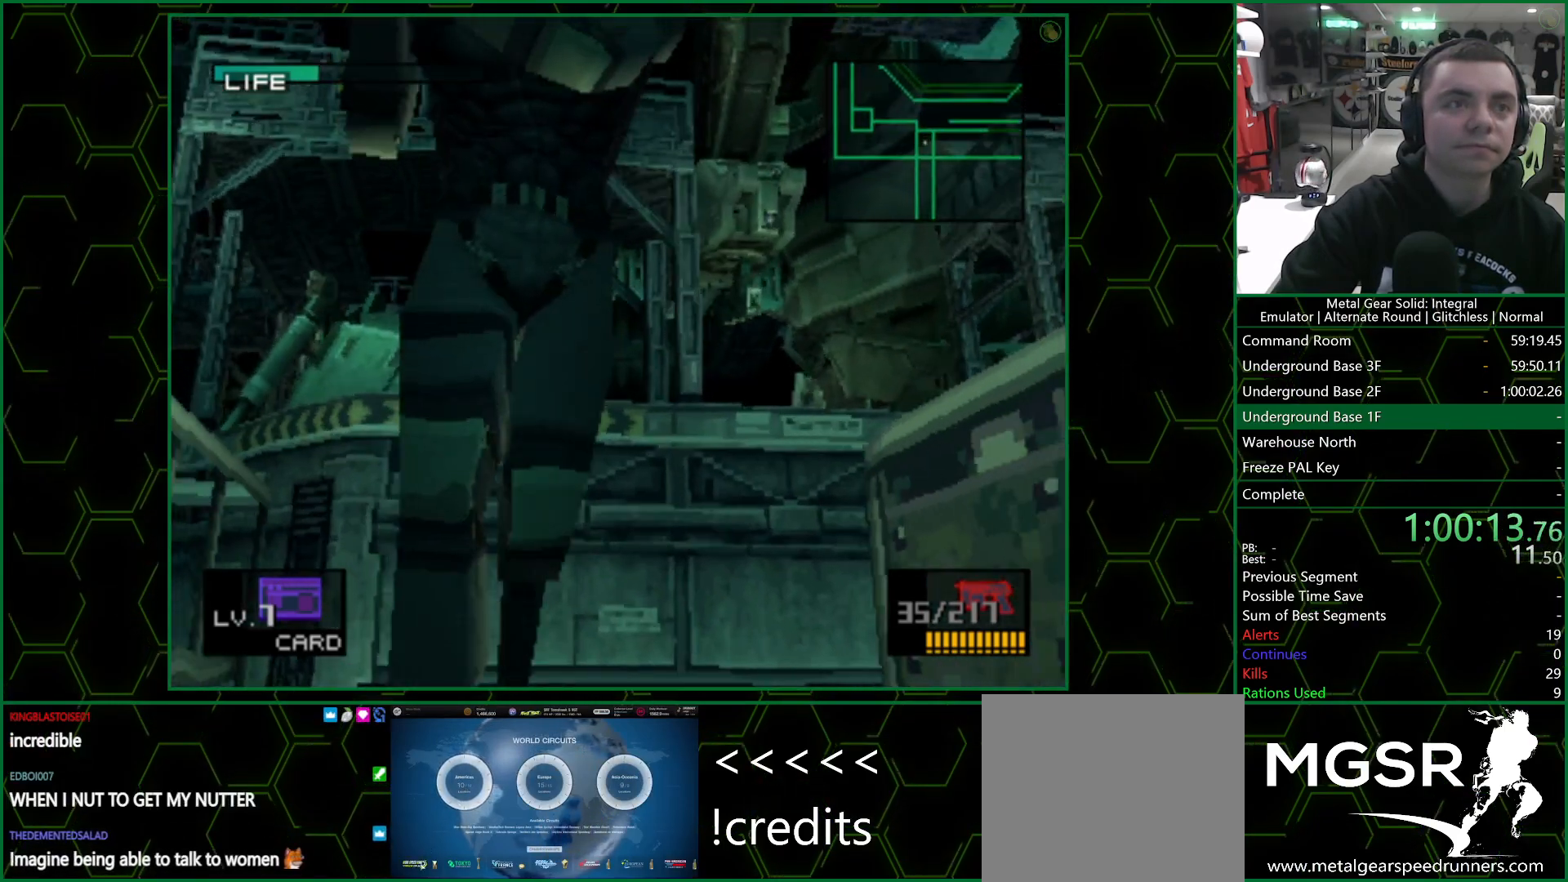
{"buttons": ["DPAD_DOWN"], "left_stick": "center", "right_stick": "center", "events": []}
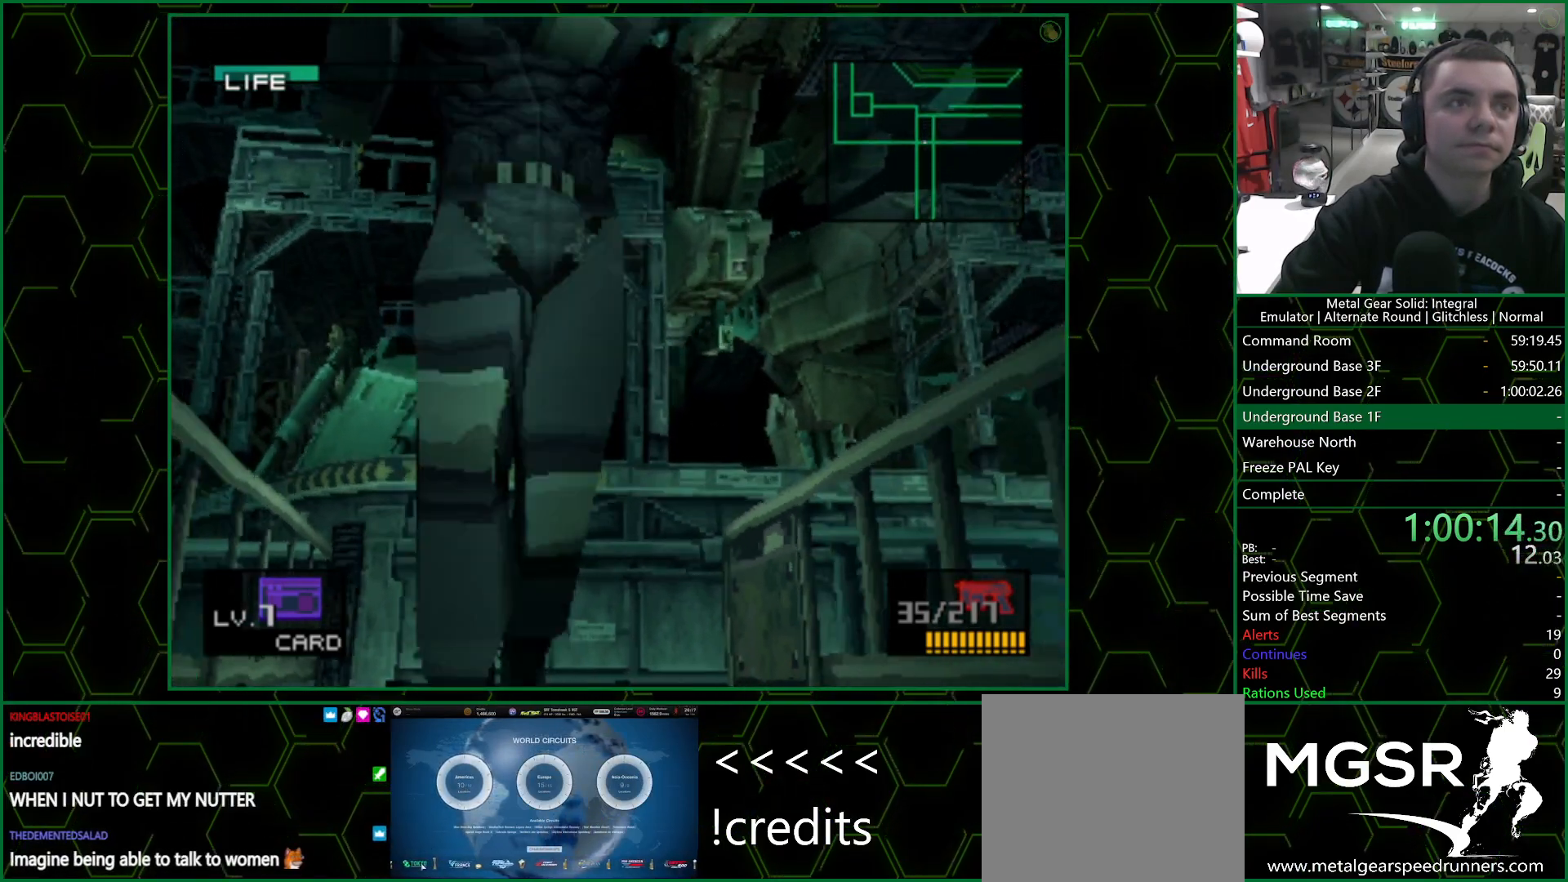
{"buttons": ["DPAD_DOWN"], "left_stick": "center", "right_stick": "center", "events": []}
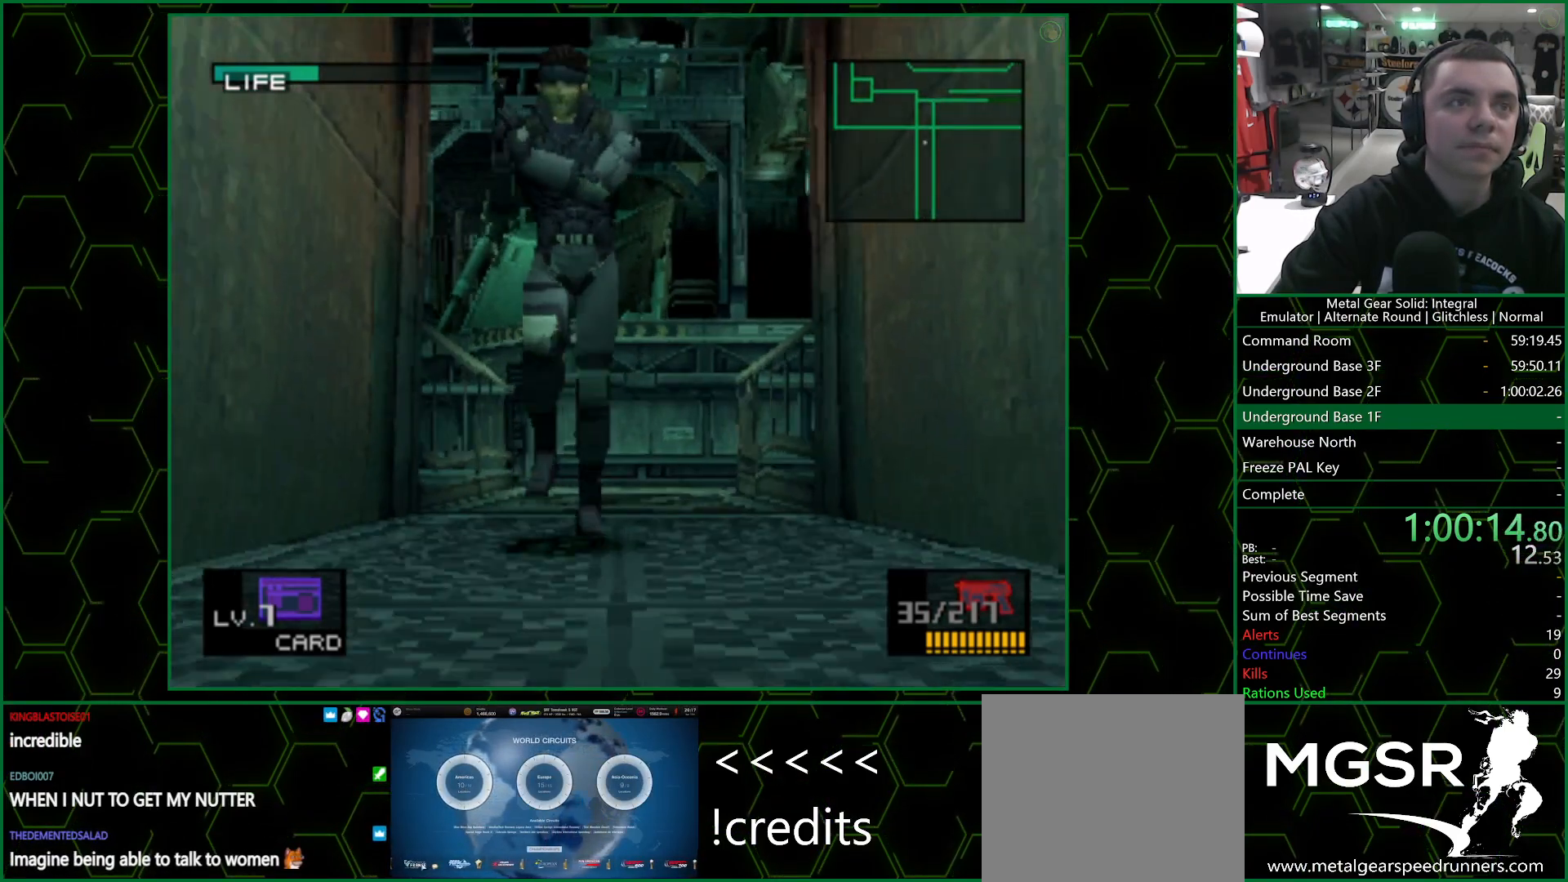
{"buttons": ["DPAD_DOWN"], "left_stick": "center", "right_stick": "center", "events": []}
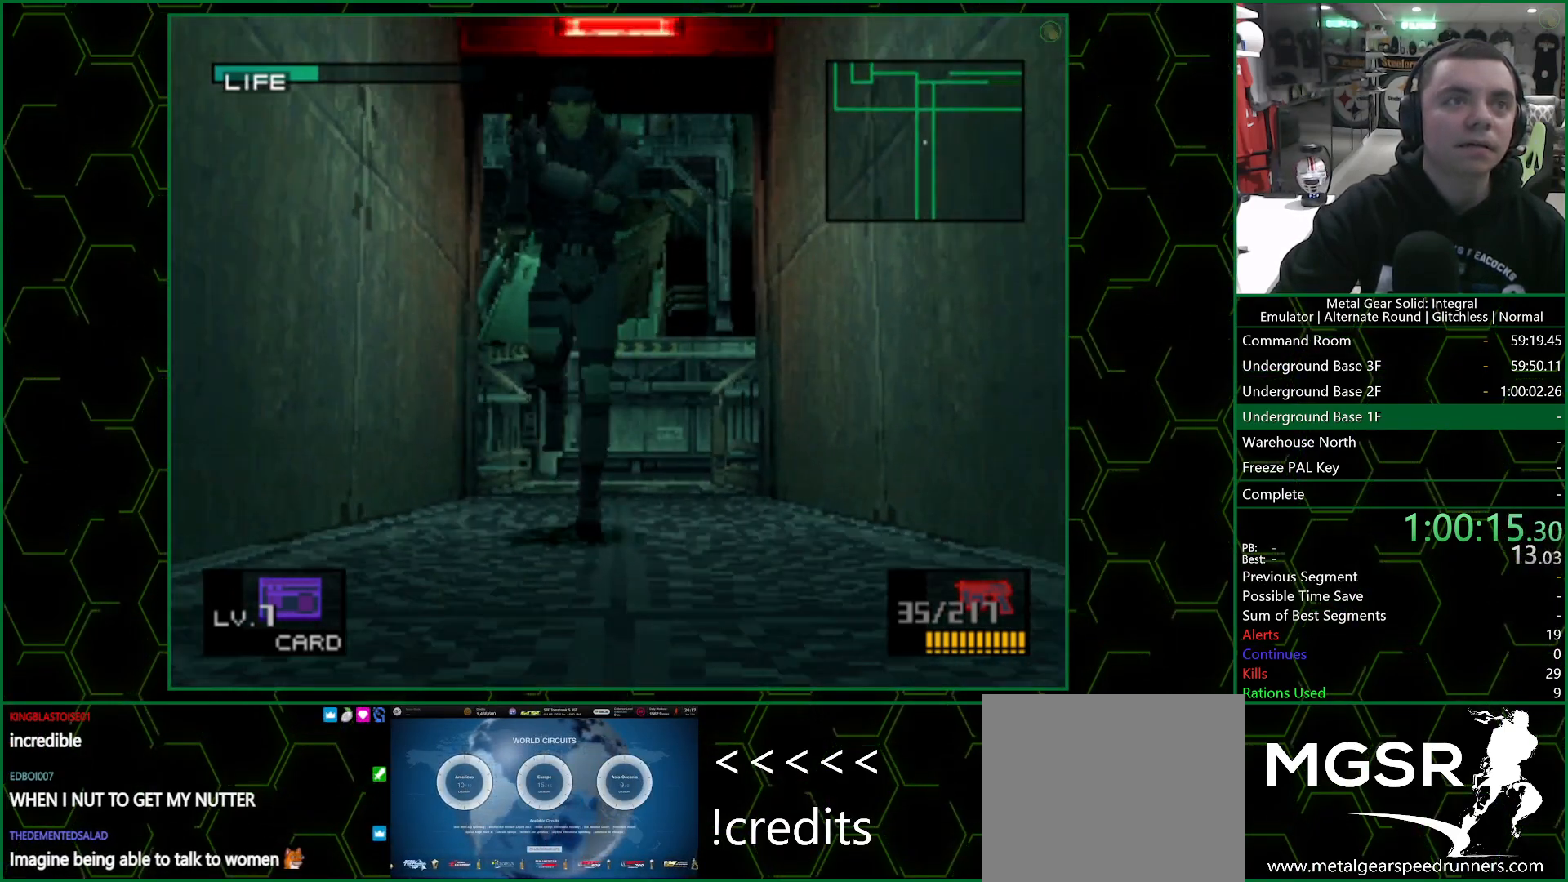
{"buttons": ["DPAD_DOWN"], "left_stick": "center", "right_stick": "center", "events": []}
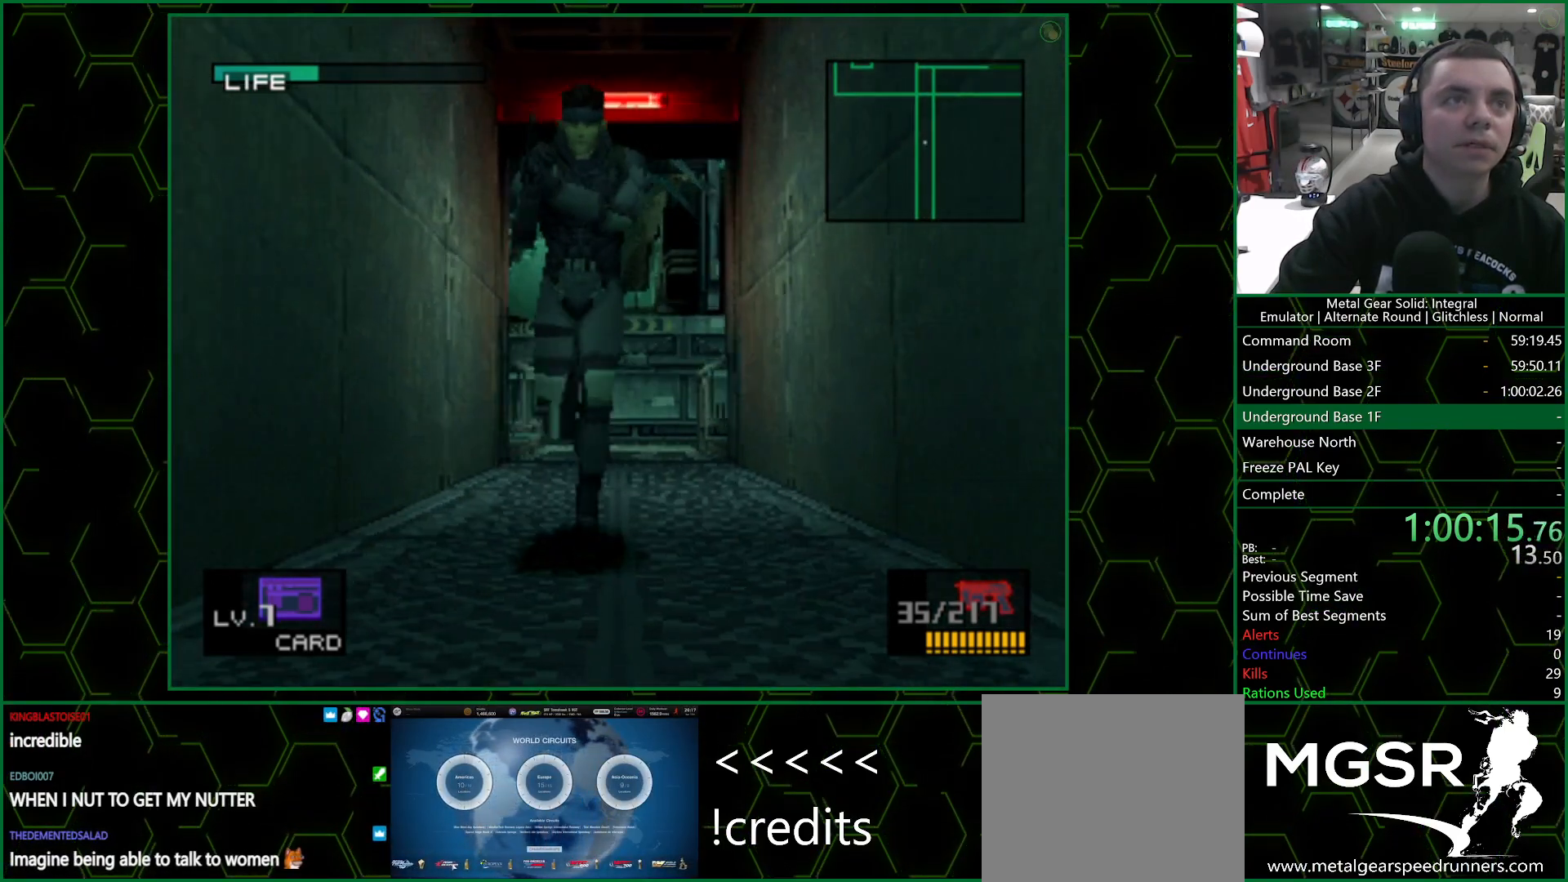
{"buttons": ["DPAD_DOWN"], "left_stick": "center", "right_stick": "center", "events": []}
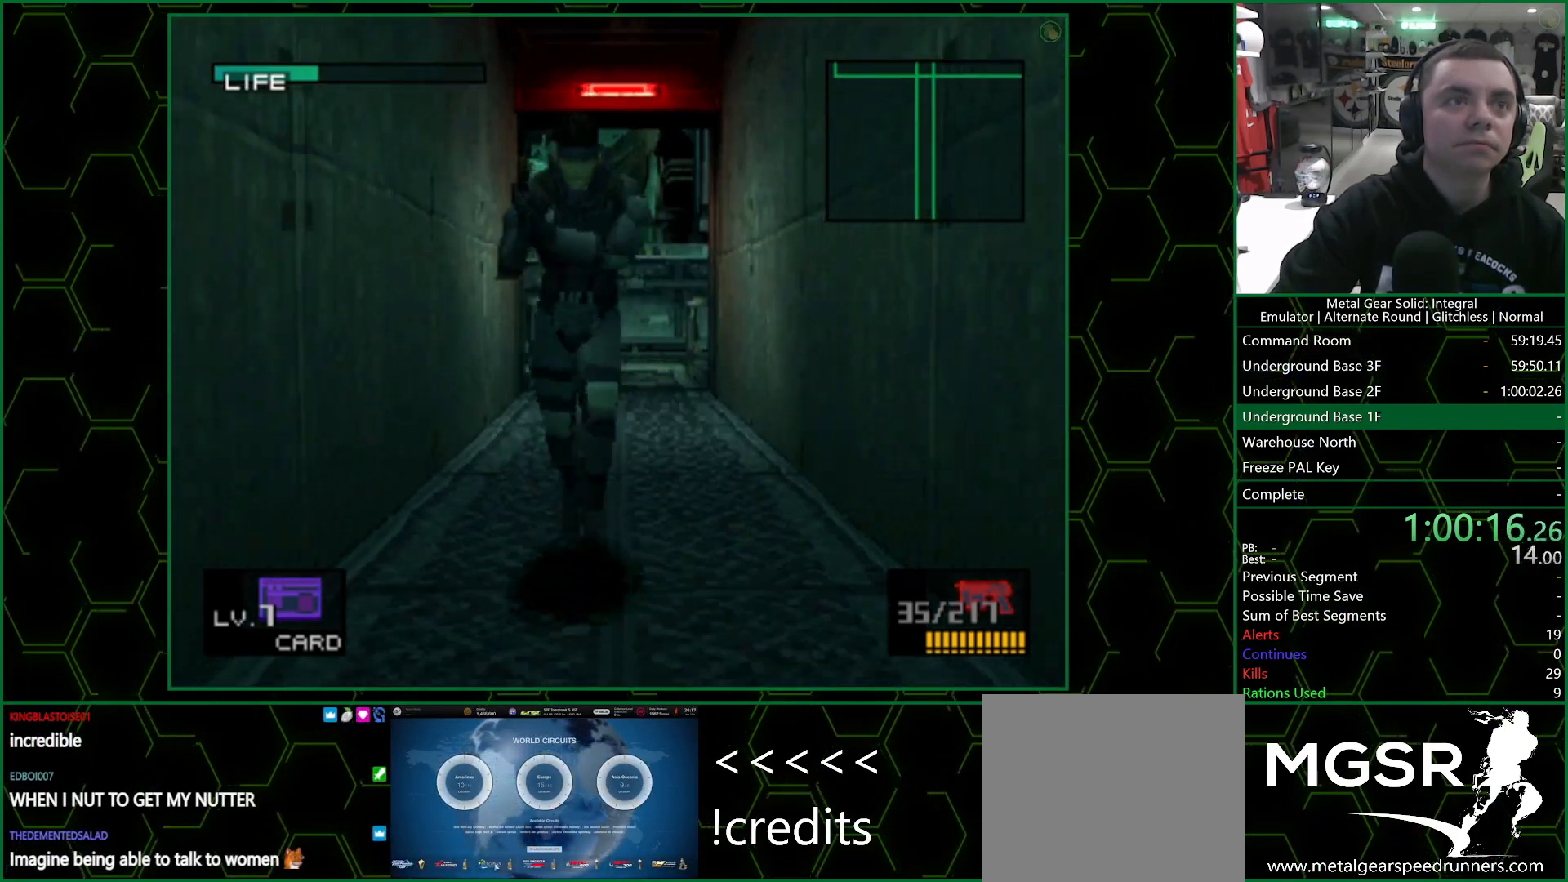
{"buttons": ["DPAD_DOWN"], "left_stick": "center", "right_stick": "center", "events": []}
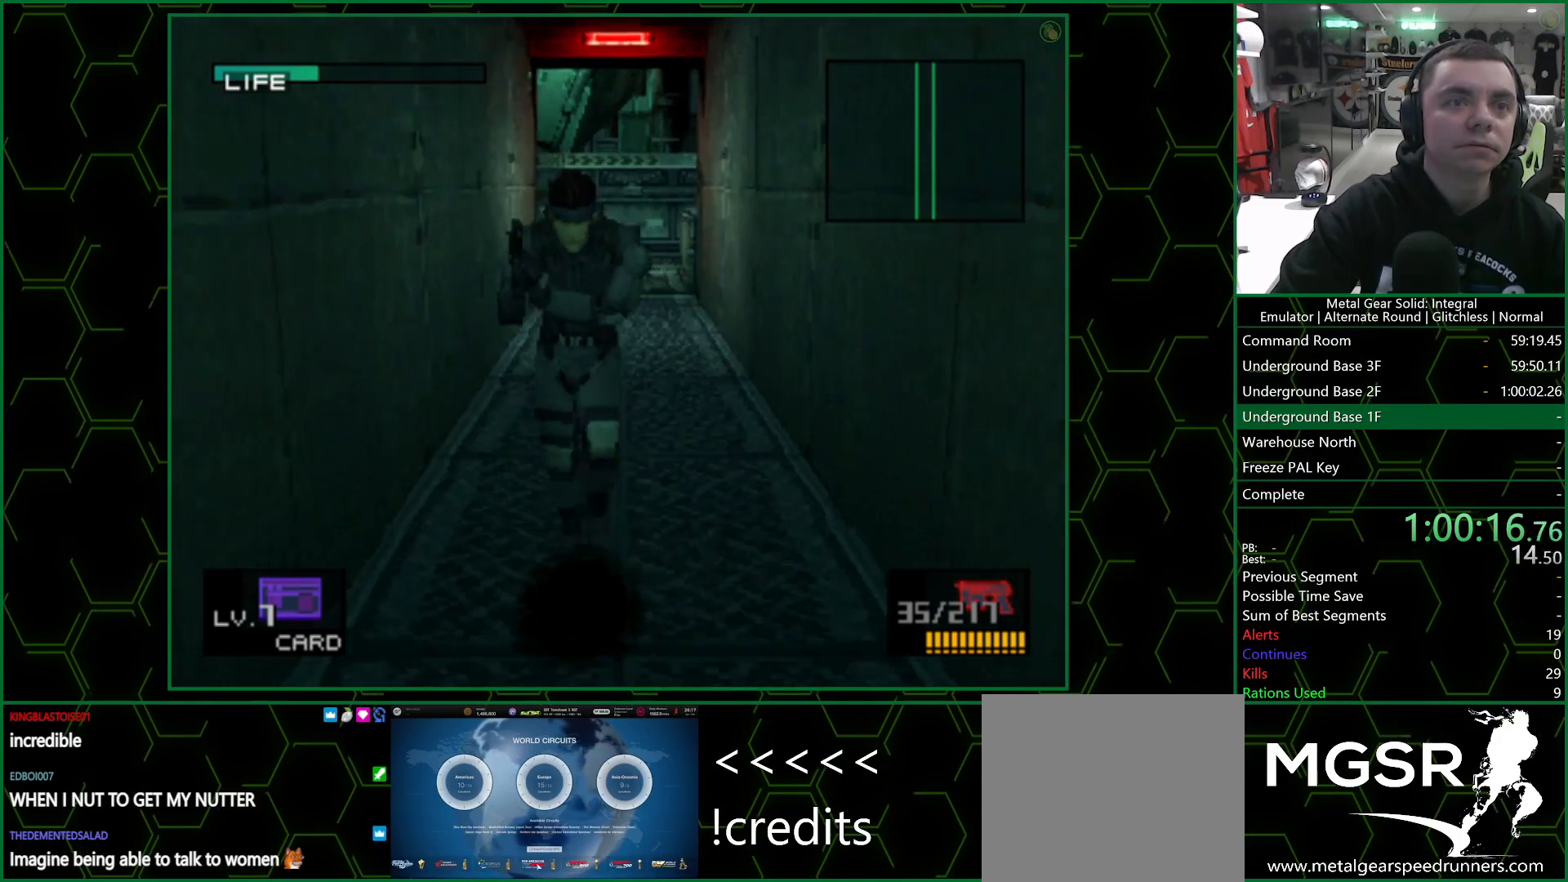
{"buttons": ["DPAD_DOWN"], "left_stick": "center", "right_stick": "center", "events": []}
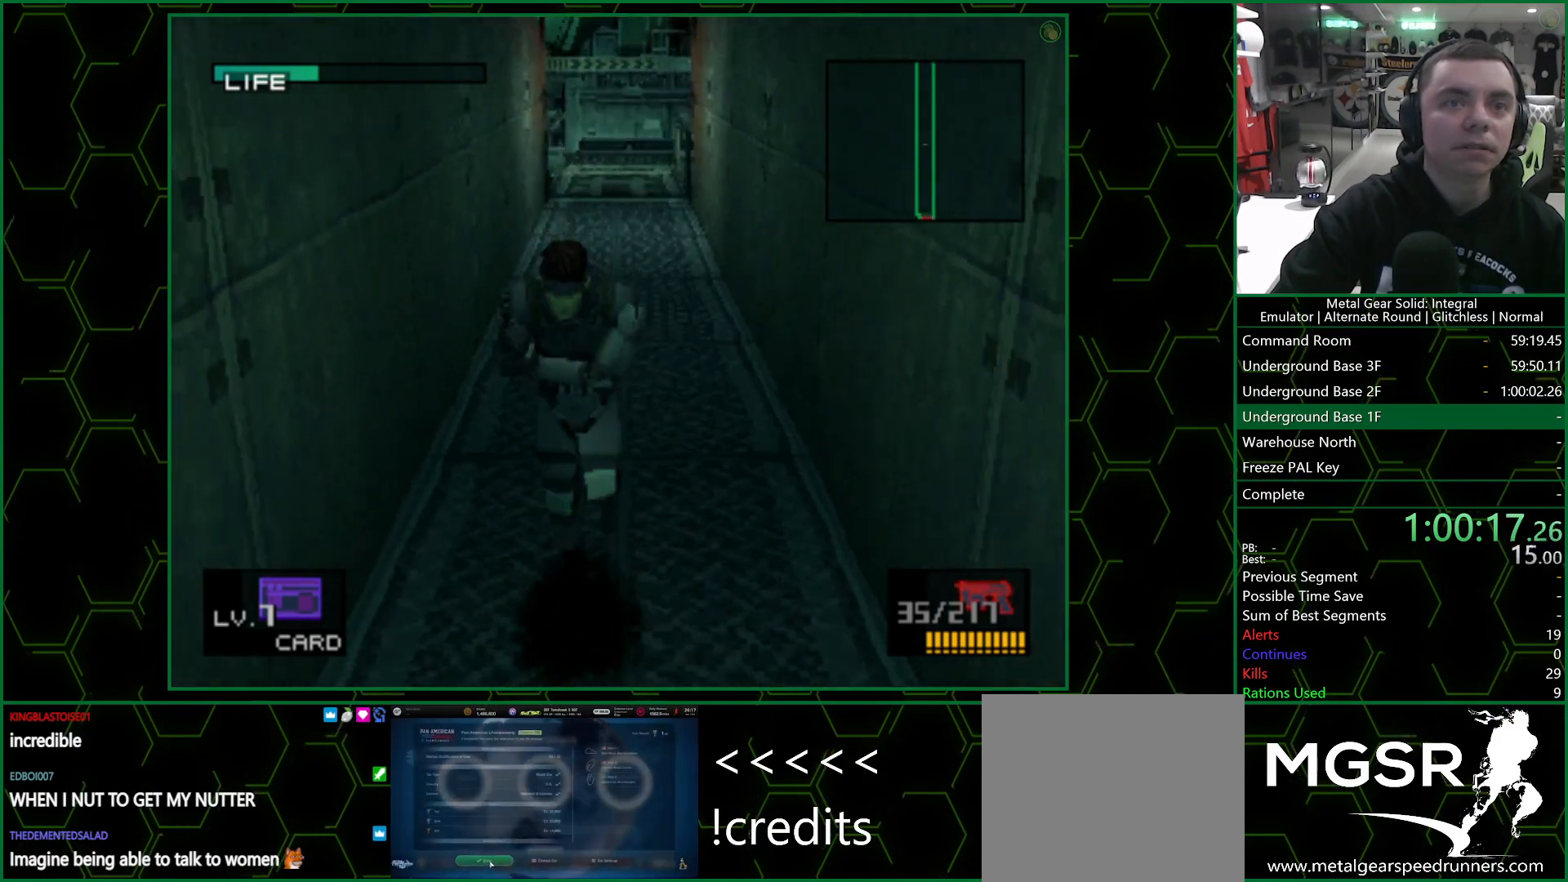
{"buttons": ["DPAD_DOWN"], "left_stick": "center", "right_stick": "center", "events": []}
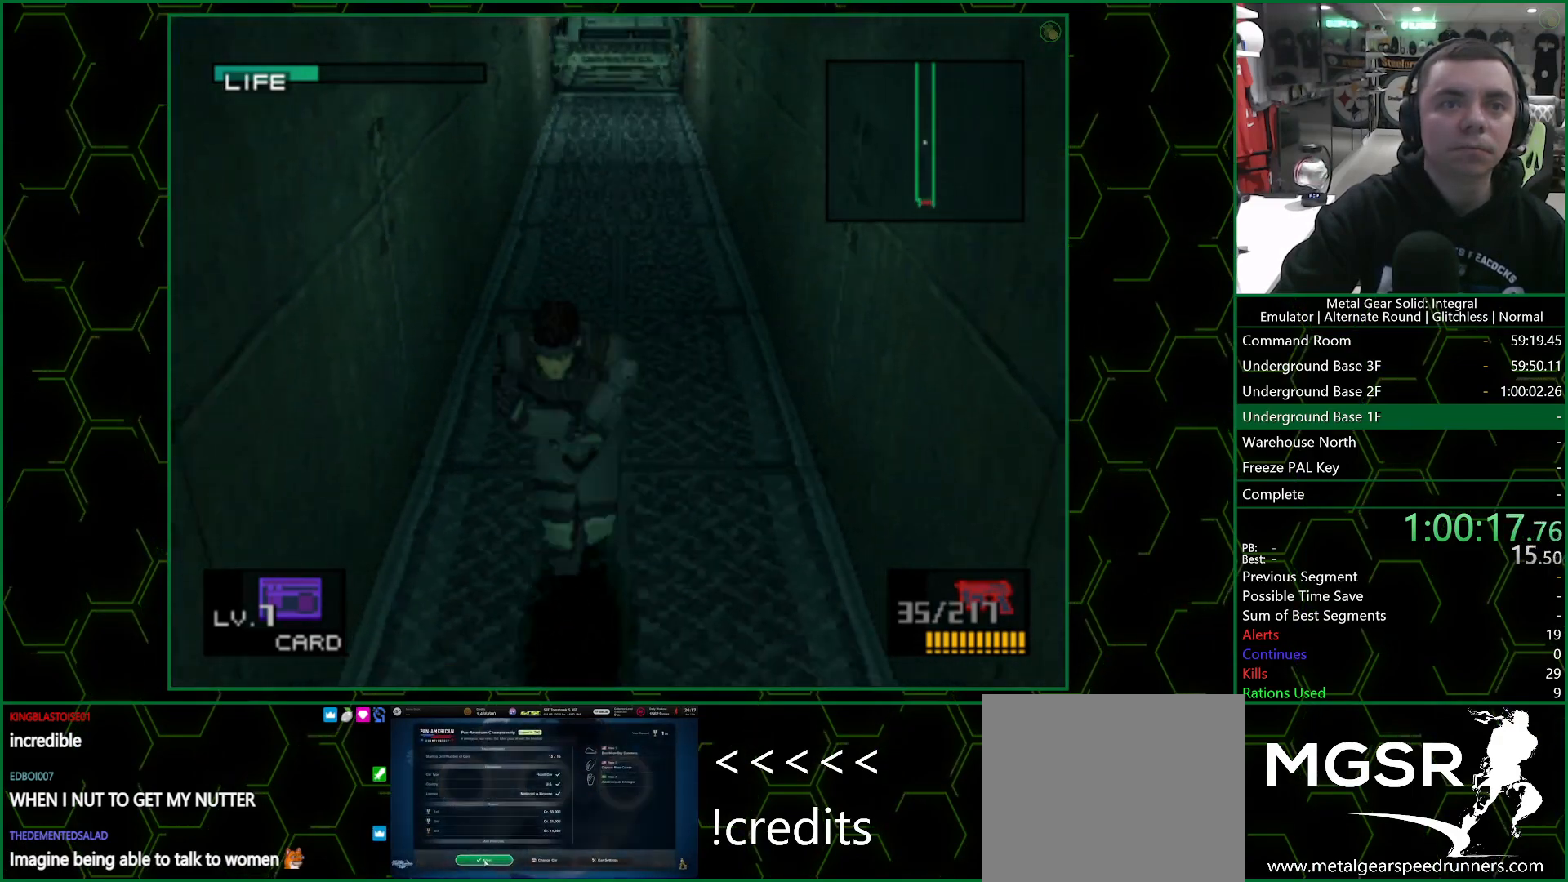
{"buttons": ["DPAD_DOWN"], "left_stick": "center", "right_stick": "center", "events": []}
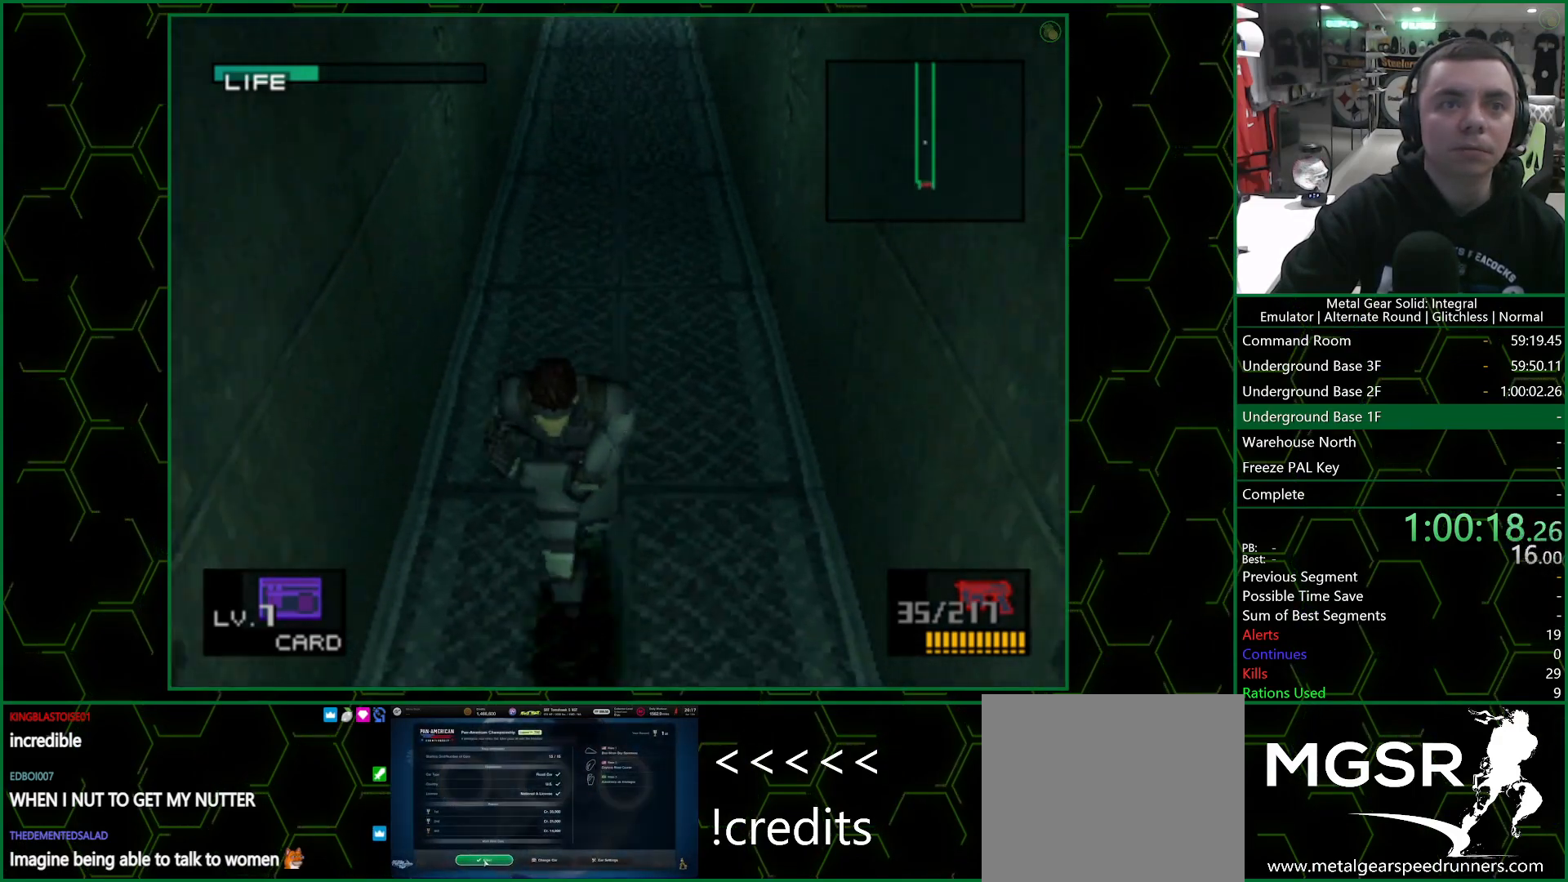
{"buttons": ["DPAD_DOWN"], "left_stick": "center", "right_stick": "center", "events": []}
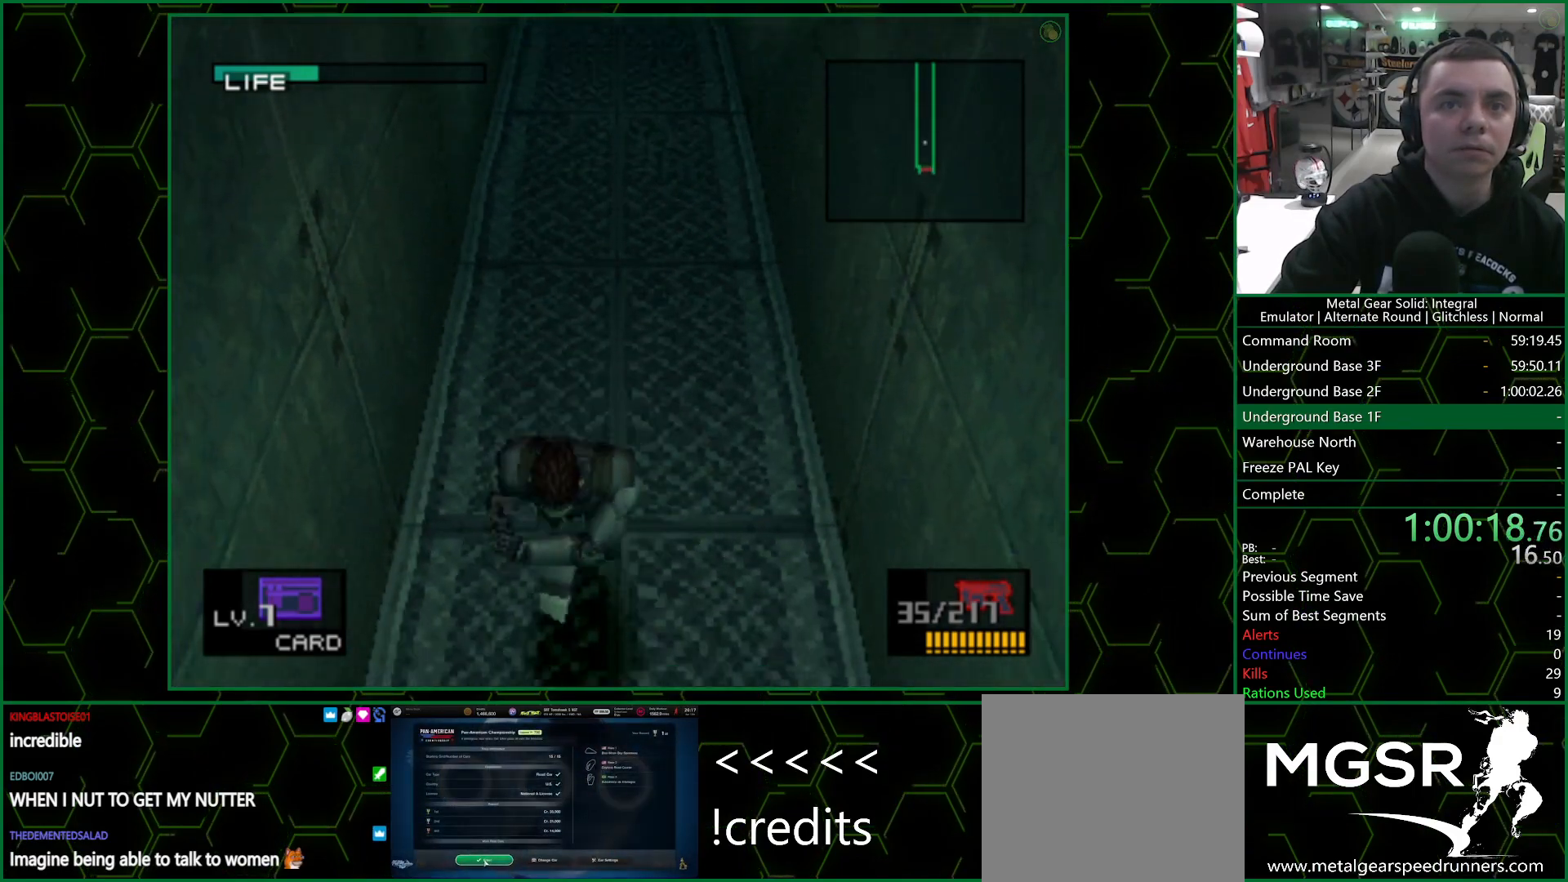
{"buttons": ["DPAD_DOWN"], "left_stick": "center", "right_stick": "center", "events": []}
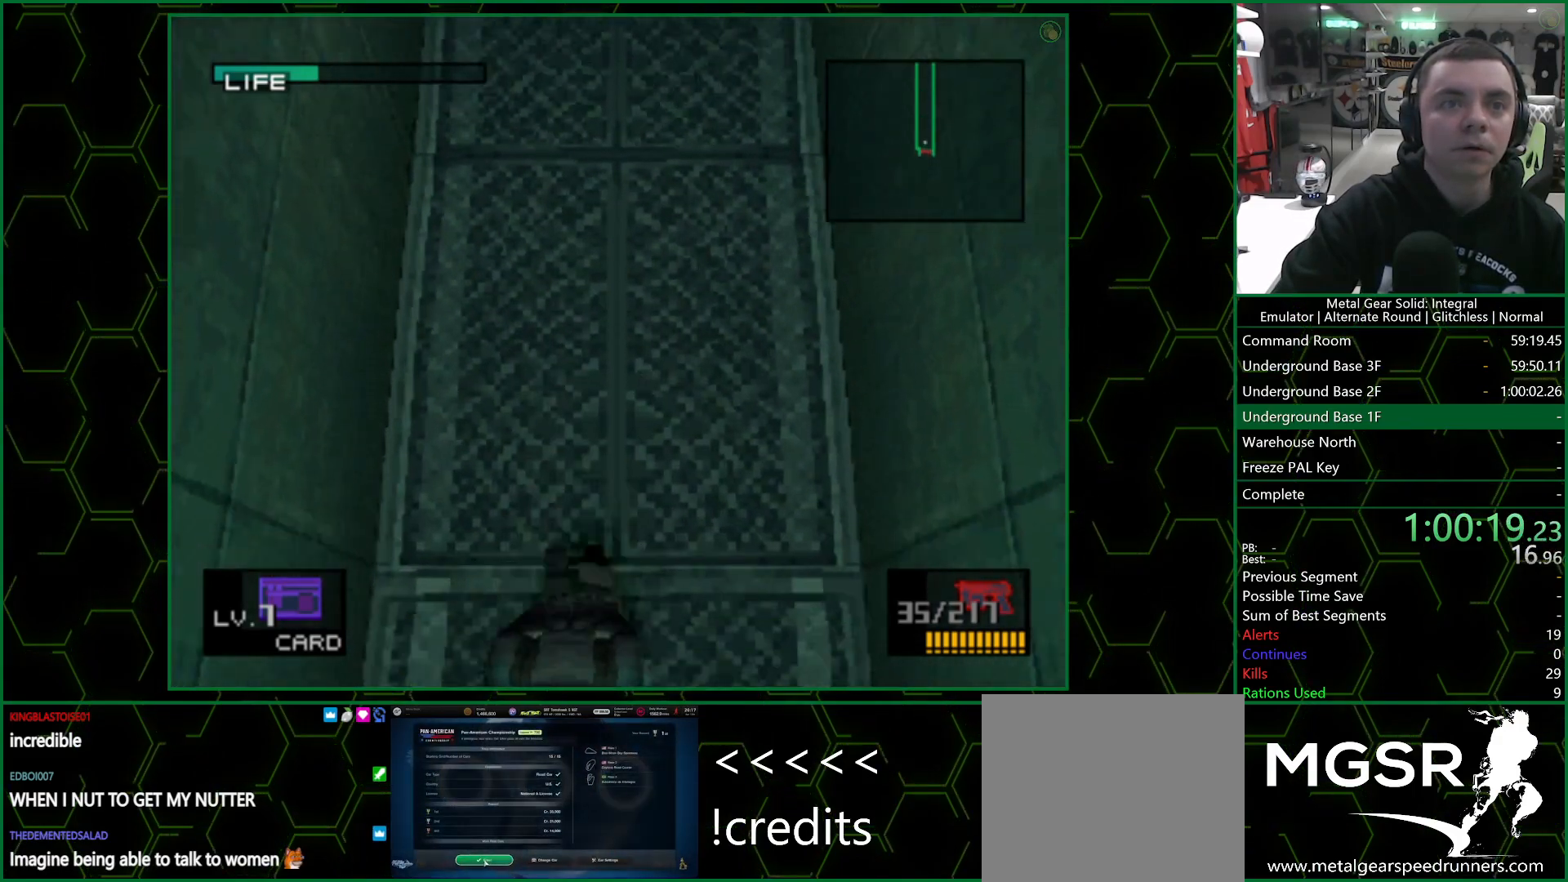
{"buttons": ["DPAD_DOWN"], "left_stick": "center", "right_stick": "center", "events": []}